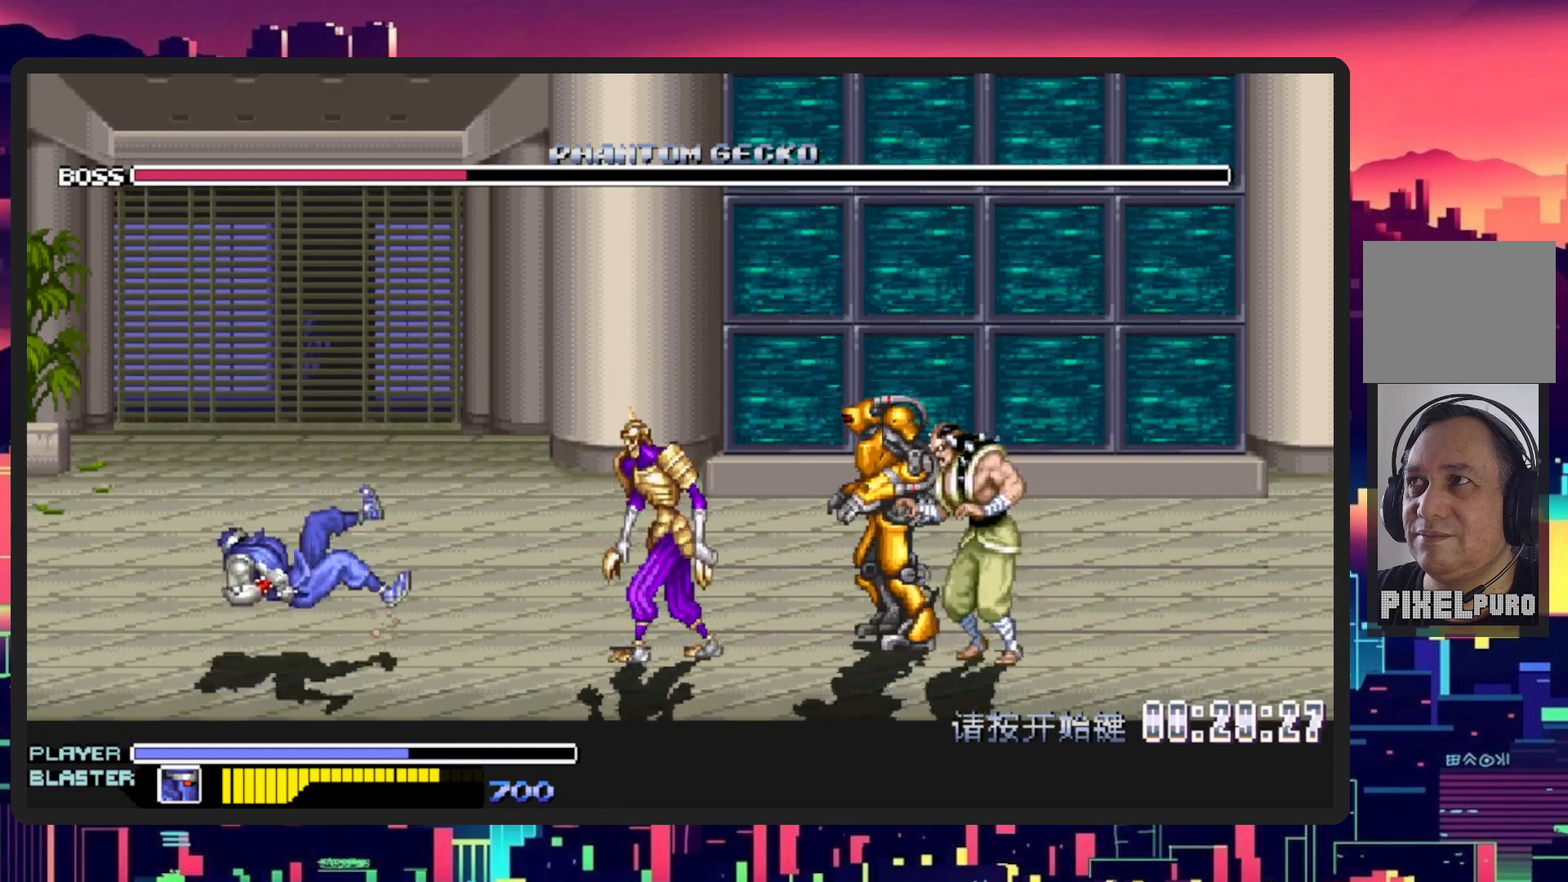
Gameplay with a controller (Nintendo layout); each line is a JSON object with the inputs held at the frame after it. "events" lists button and stick changes between this image and that frame as [ms after this image, input, new state], when the widget could be followed in between. Not read: L2 L3 R2 R3 left_stick right_stick.
{"buttons": ["DPAD_RIGHT"], "events": [[501, "DPAD_RIGHT", "down"]]}
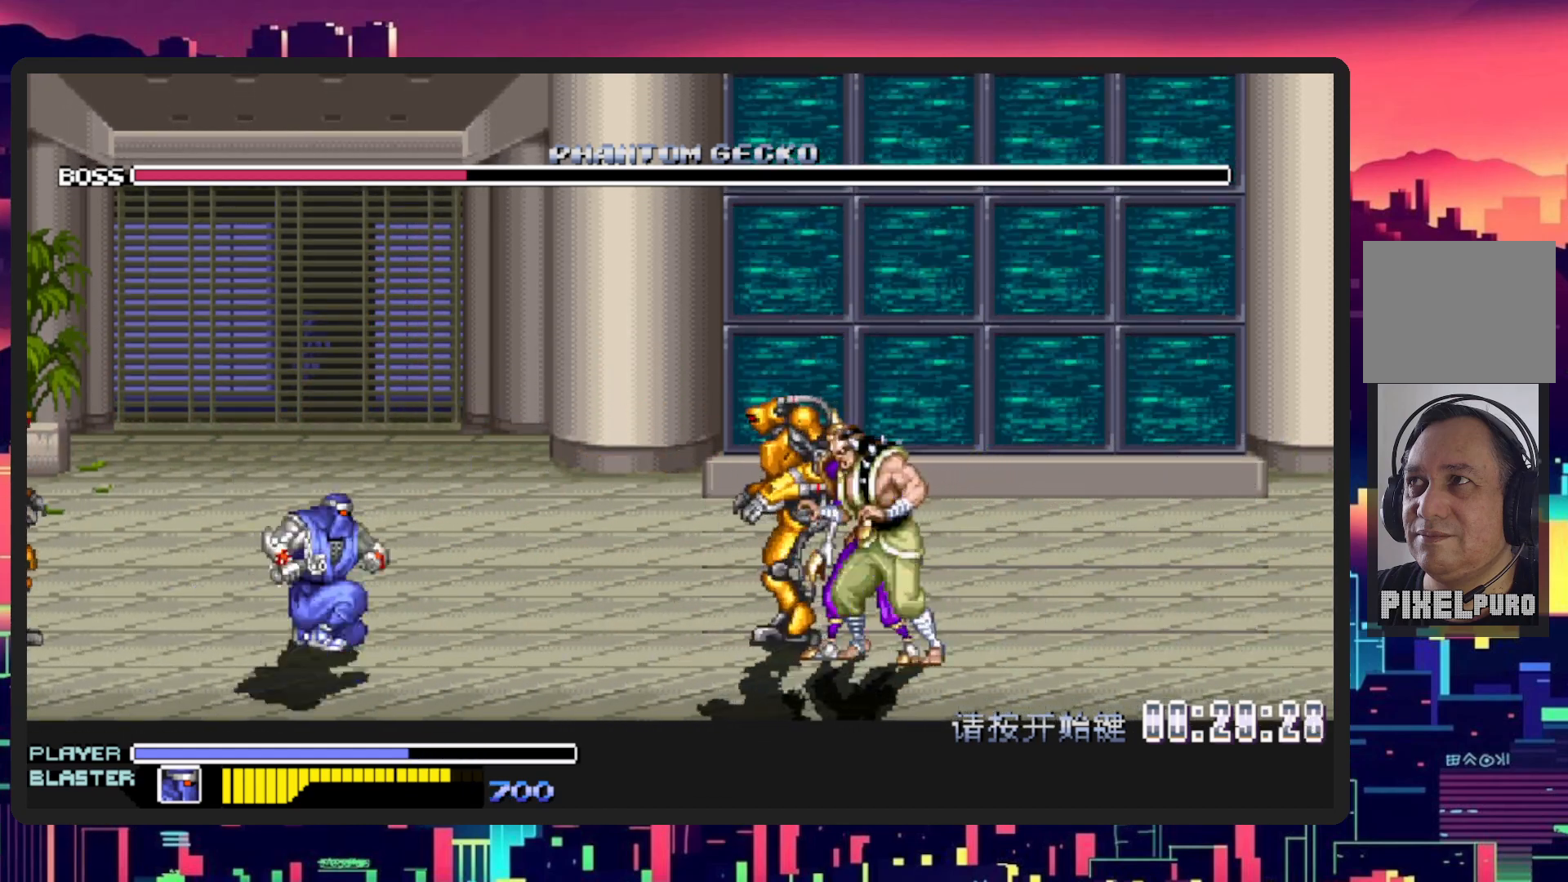
{"buttons": ["L1", "DPAD_DOWN", "DPAD_RIGHT"], "events": [[400, "DPAD_DOWN", "down"], [400, "L1", "down"]]}
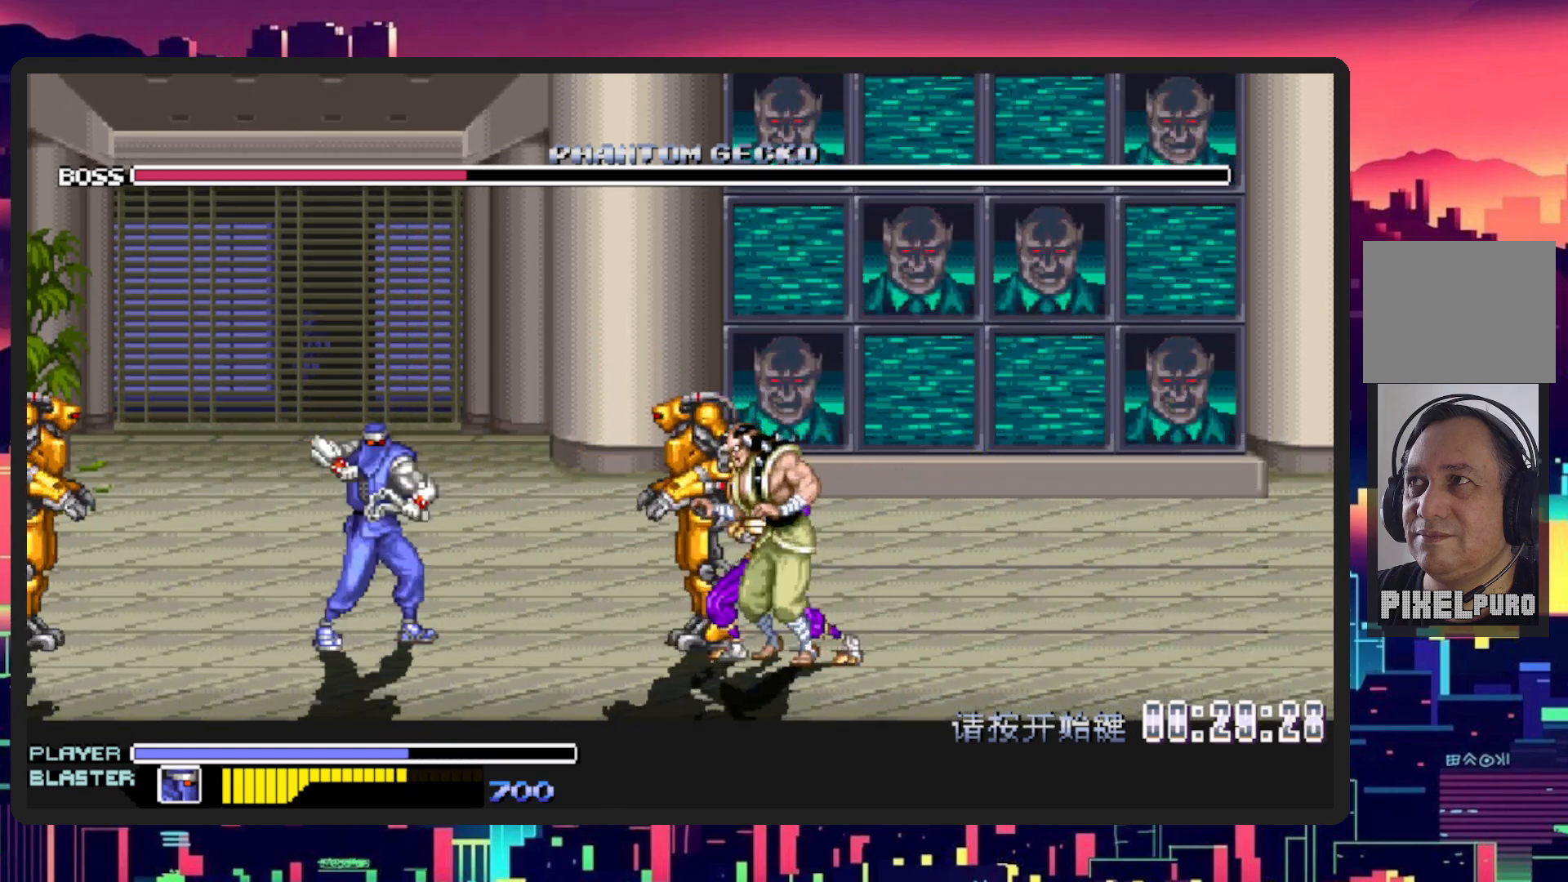
{"buttons": [], "events": [[67, "DPAD_DOWN", "up"], [150, "L1", "up"], [184, "DPAD_RIGHT", "up"]]}
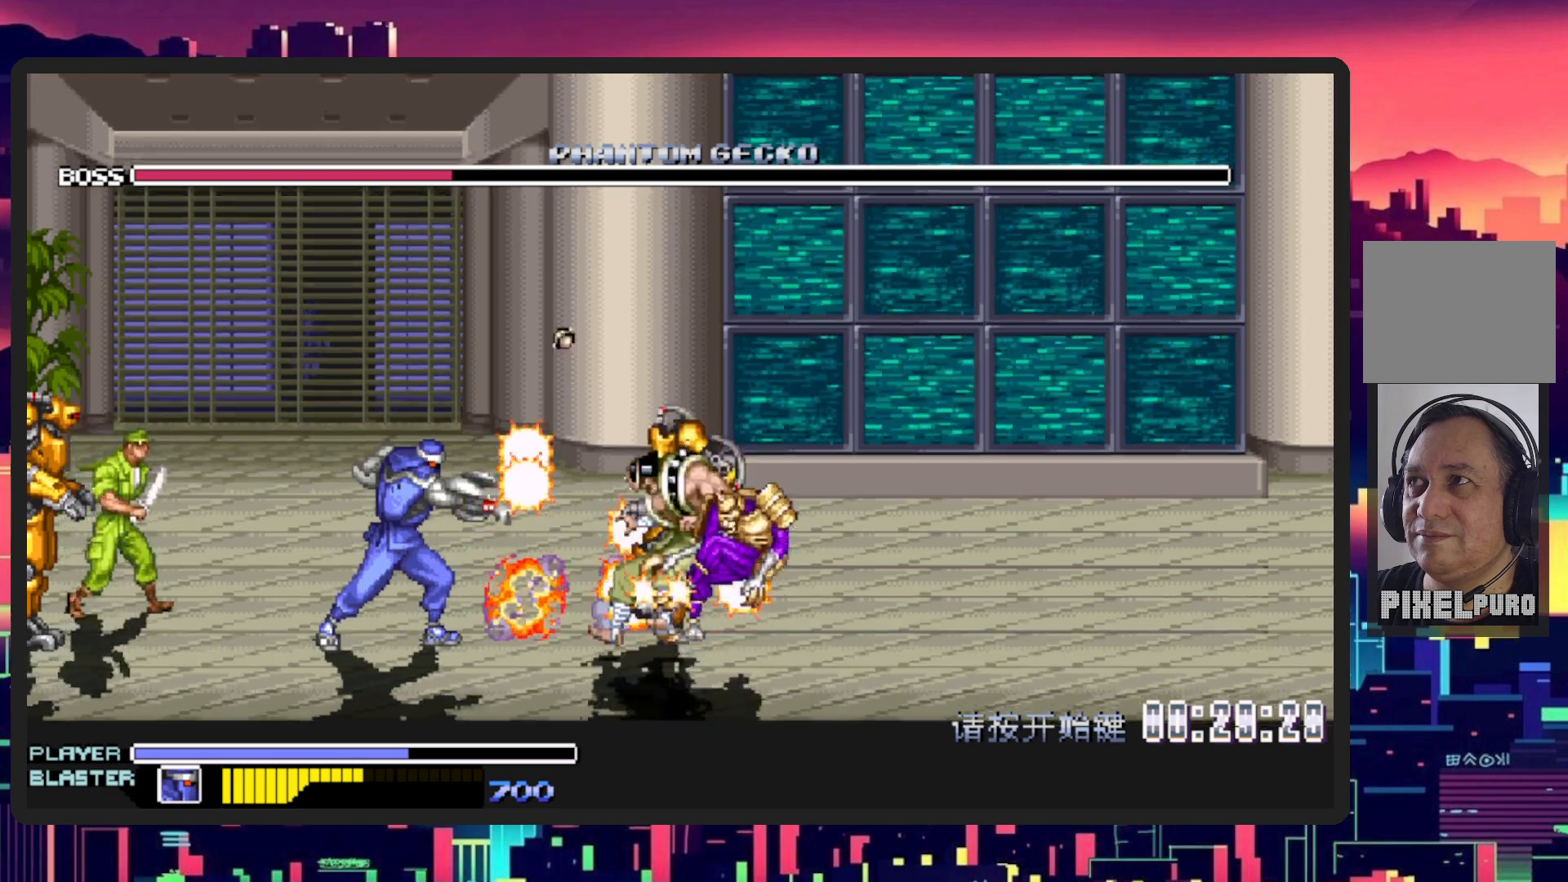
{"buttons": ["DPAD_UP", "DPAD_LEFT"], "events": [[217, "DPAD_RIGHT", "down"], [350, "DPAD_LEFT", "down"], [350, "DPAD_RIGHT", "up"], [383, "DPAD_UP", "down"]]}
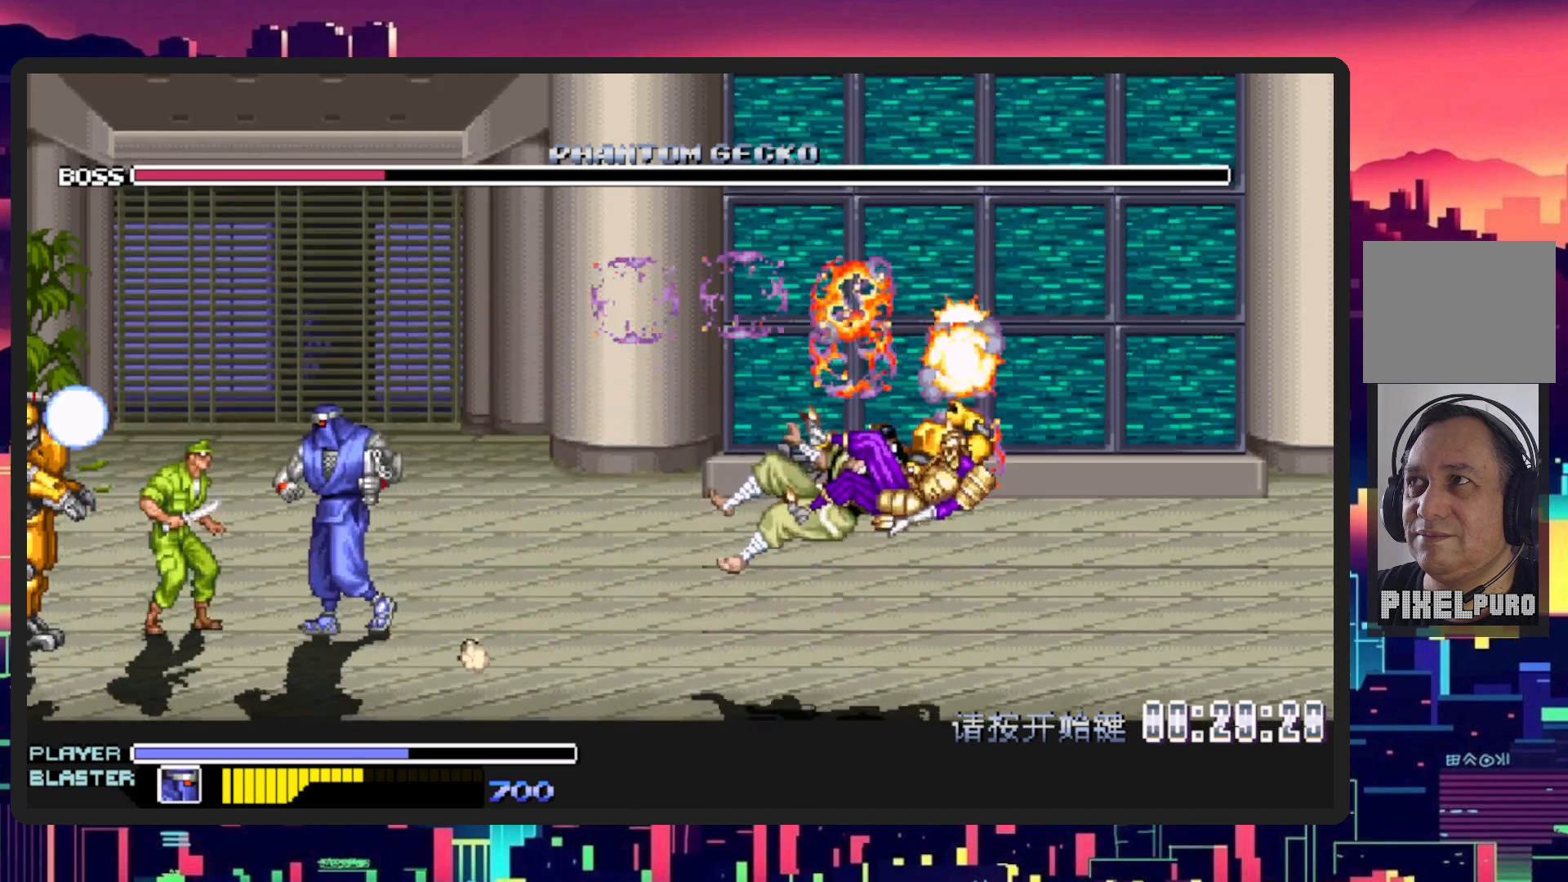
{"buttons": ["DPAD_DOWN", "DPAD_LEFT"], "events": [[284, "DPAD_UP", "up"], [334, "DPAD_DOWN", "down"]]}
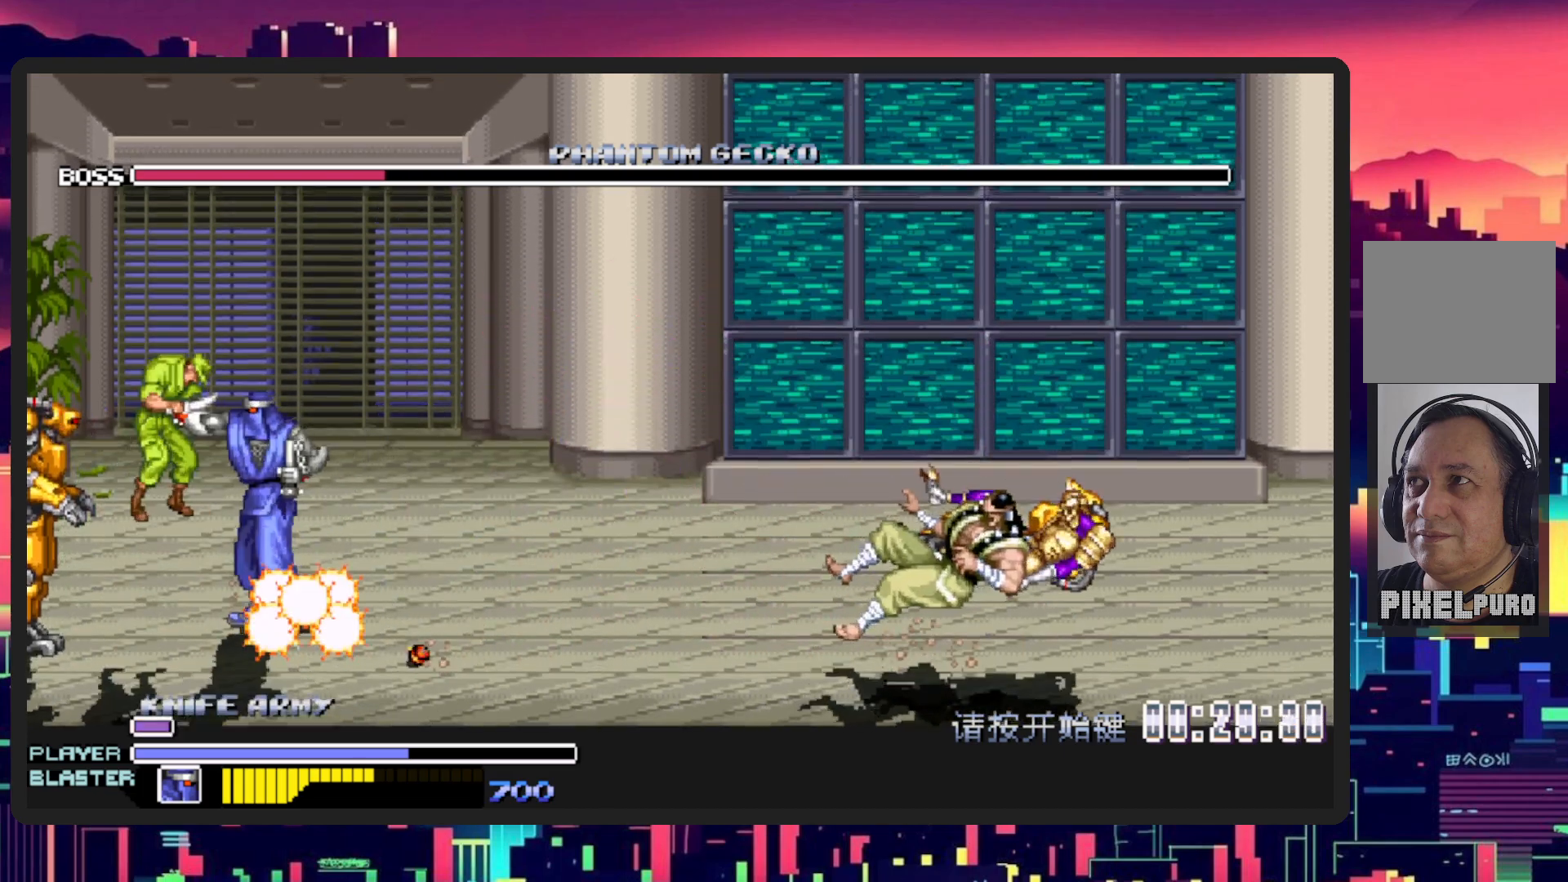
{"buttons": ["DPAD_LEFT"], "events": [[183, "Y", "down"], [350, "Y", "up"], [417, "DPAD_DOWN", "up"]]}
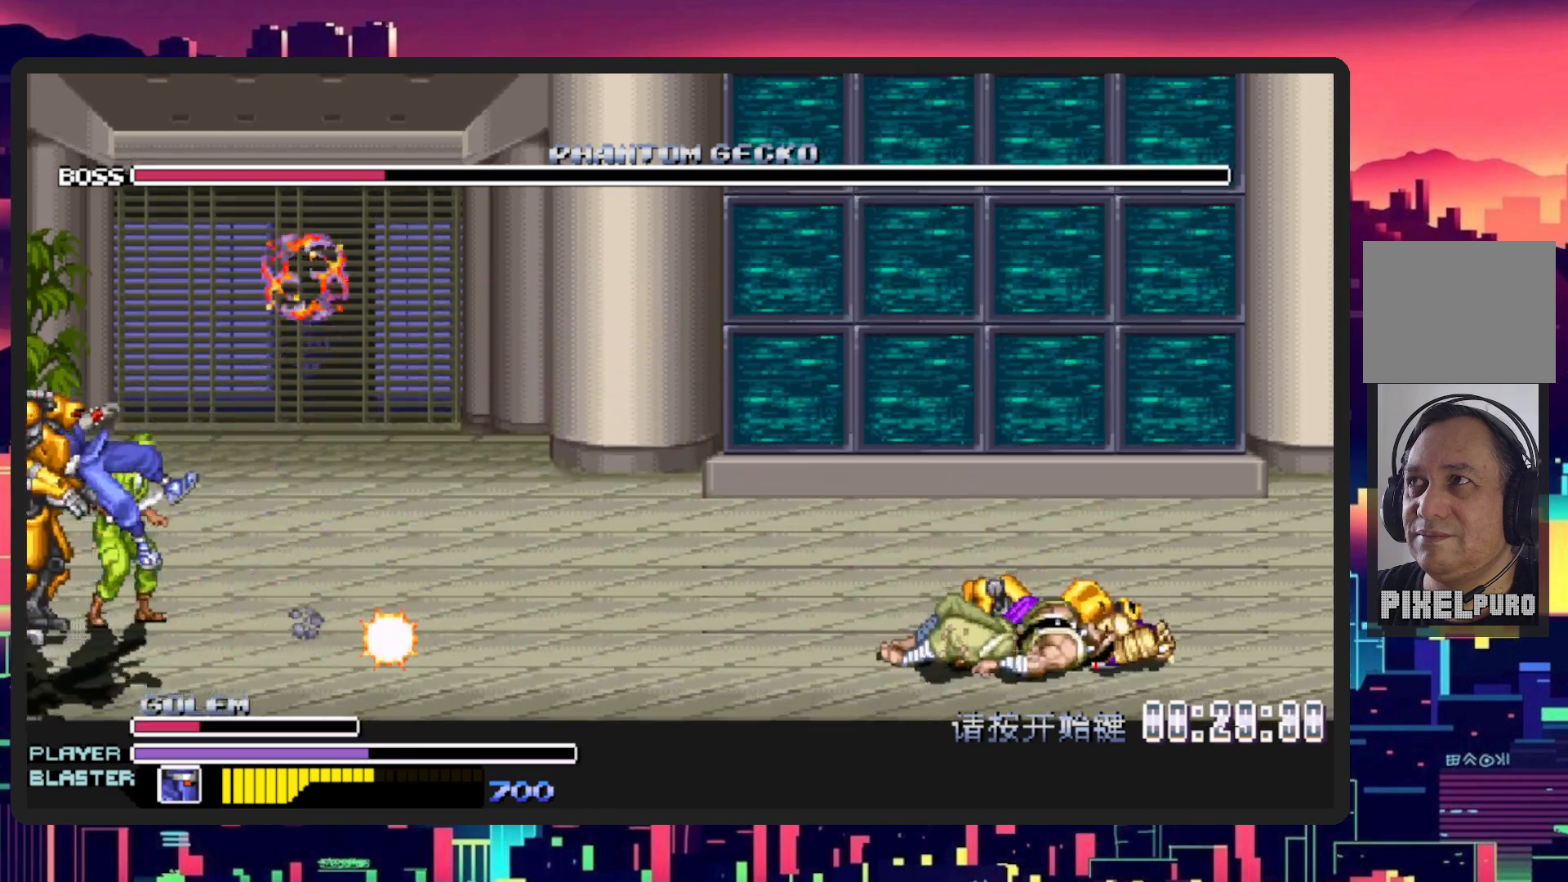
{"buttons": ["DPAD_RIGHT"], "events": [[284, "DPAD_LEFT", "up"], [334, "DPAD_RIGHT", "down"]]}
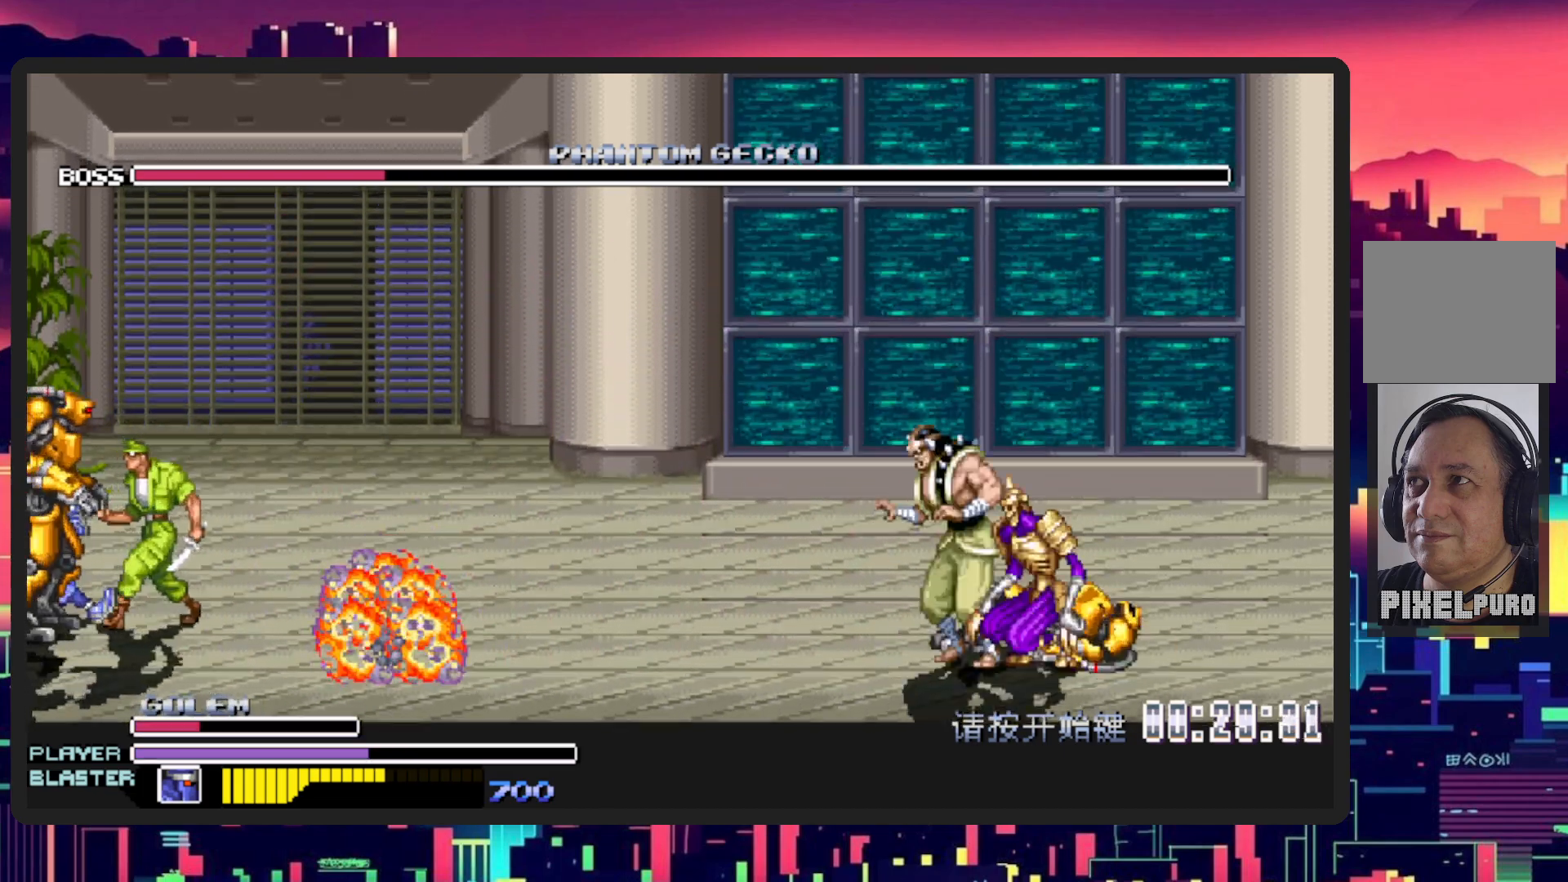
{"buttons": ["DPAD_RIGHT"], "events": []}
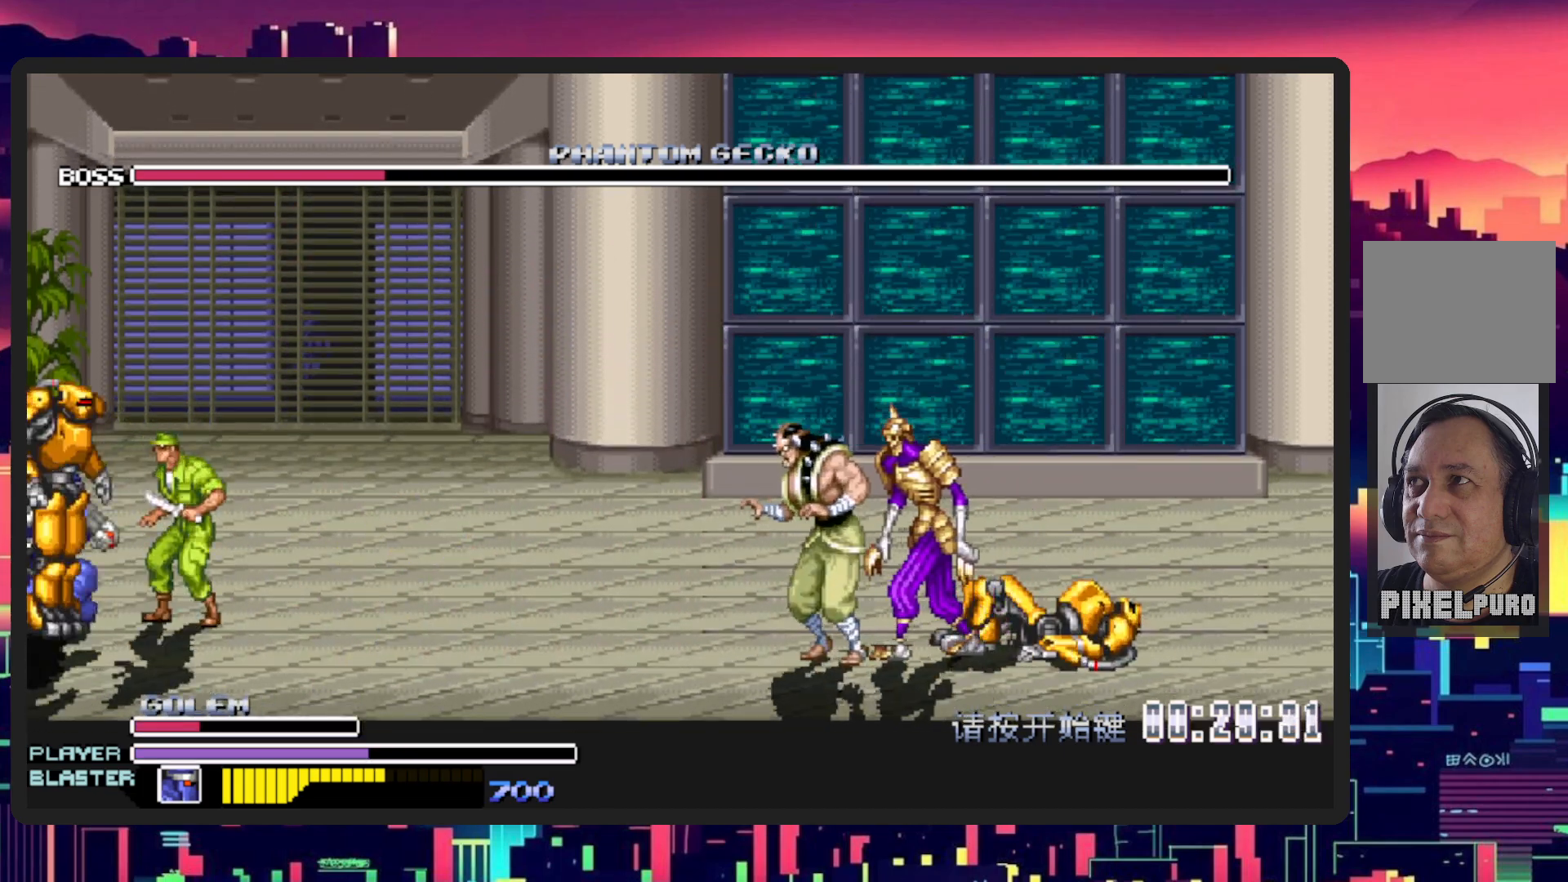
{"buttons": ["DPAD_DOWN", "DPAD_RIGHT"], "events": [[334, "DPAD_DOWN", "down"]]}
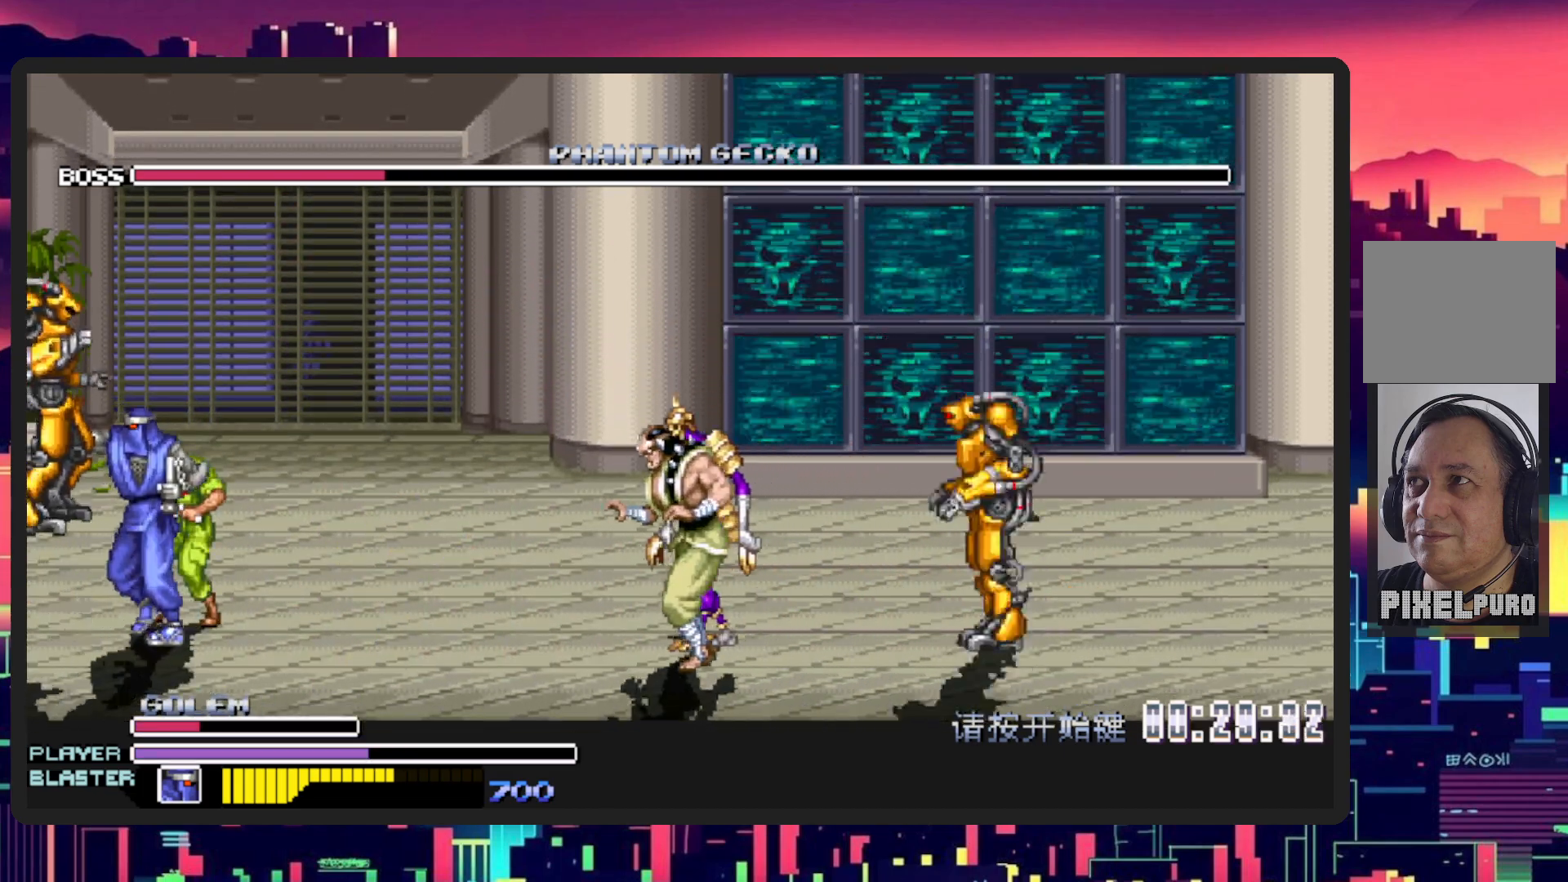
{"buttons": ["Y", "DPAD_DOWN", "DPAD_RIGHT"], "events": [[117, "L1", "down"], [434, "L1", "up"], [484, "Y", "down"]]}
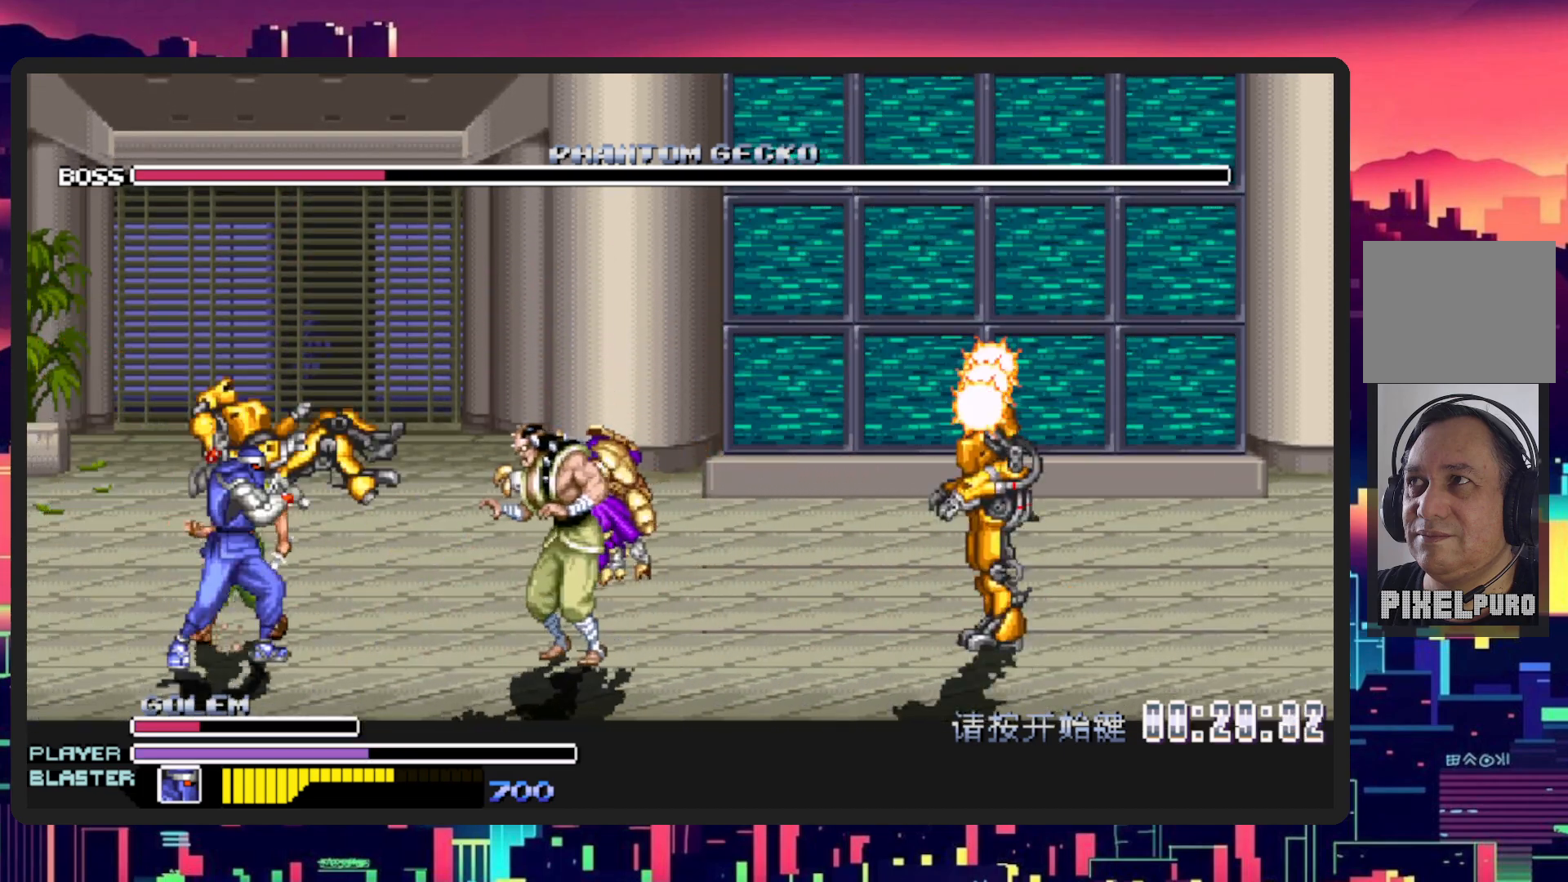
{"buttons": ["DPAD_RIGHT"], "events": [[134, "DPAD_DOWN", "up"], [167, "Y", "up"], [201, "Y", "down"], [351, "Y", "up"]]}
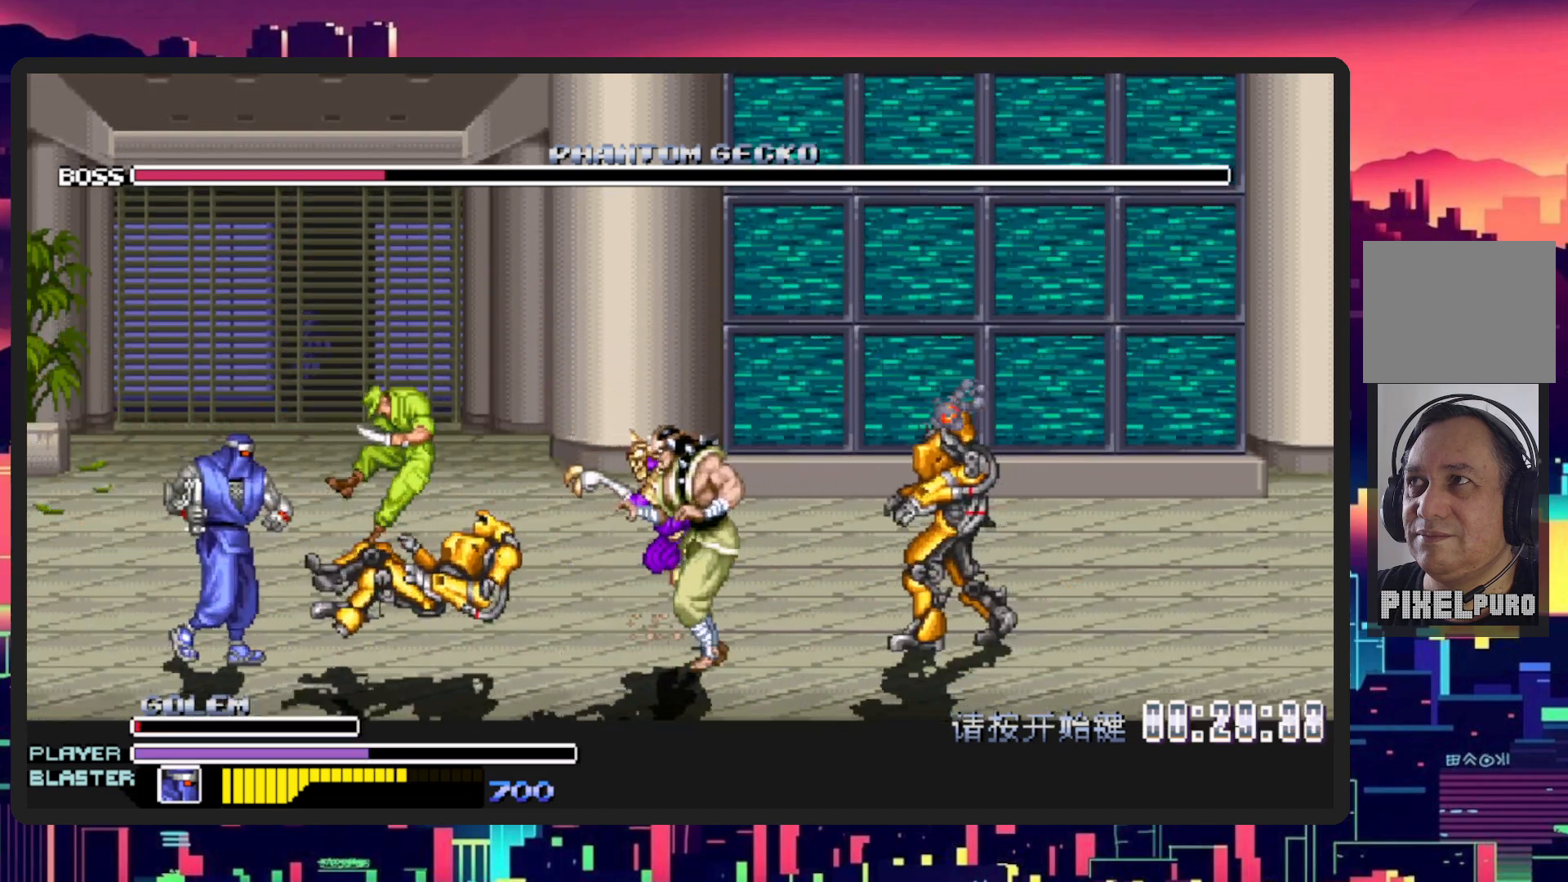
{"buttons": ["L1", "DPAD_RIGHT"], "events": [[133, "DPAD_RIGHT", "up"], [217, "DPAD_RIGHT", "down"], [284, "L1", "down"], [300, "DPAD_DOWN", "down"], [434, "DPAD_DOWN", "up"]]}
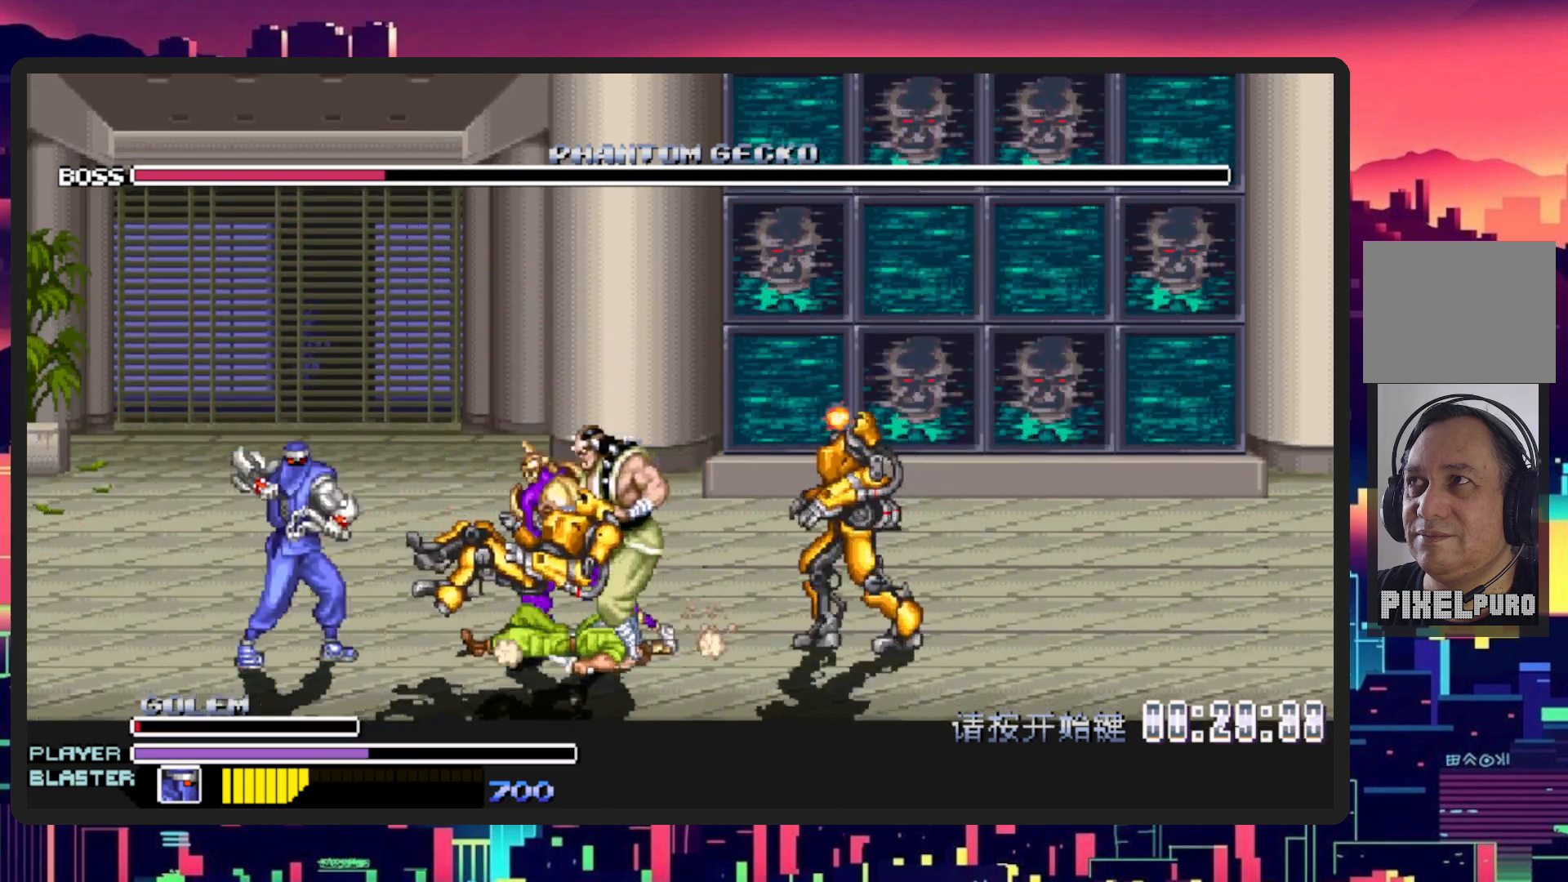
{"buttons": [], "events": [[51, "DPAD_RIGHT", "up"], [51, "L1", "up"]]}
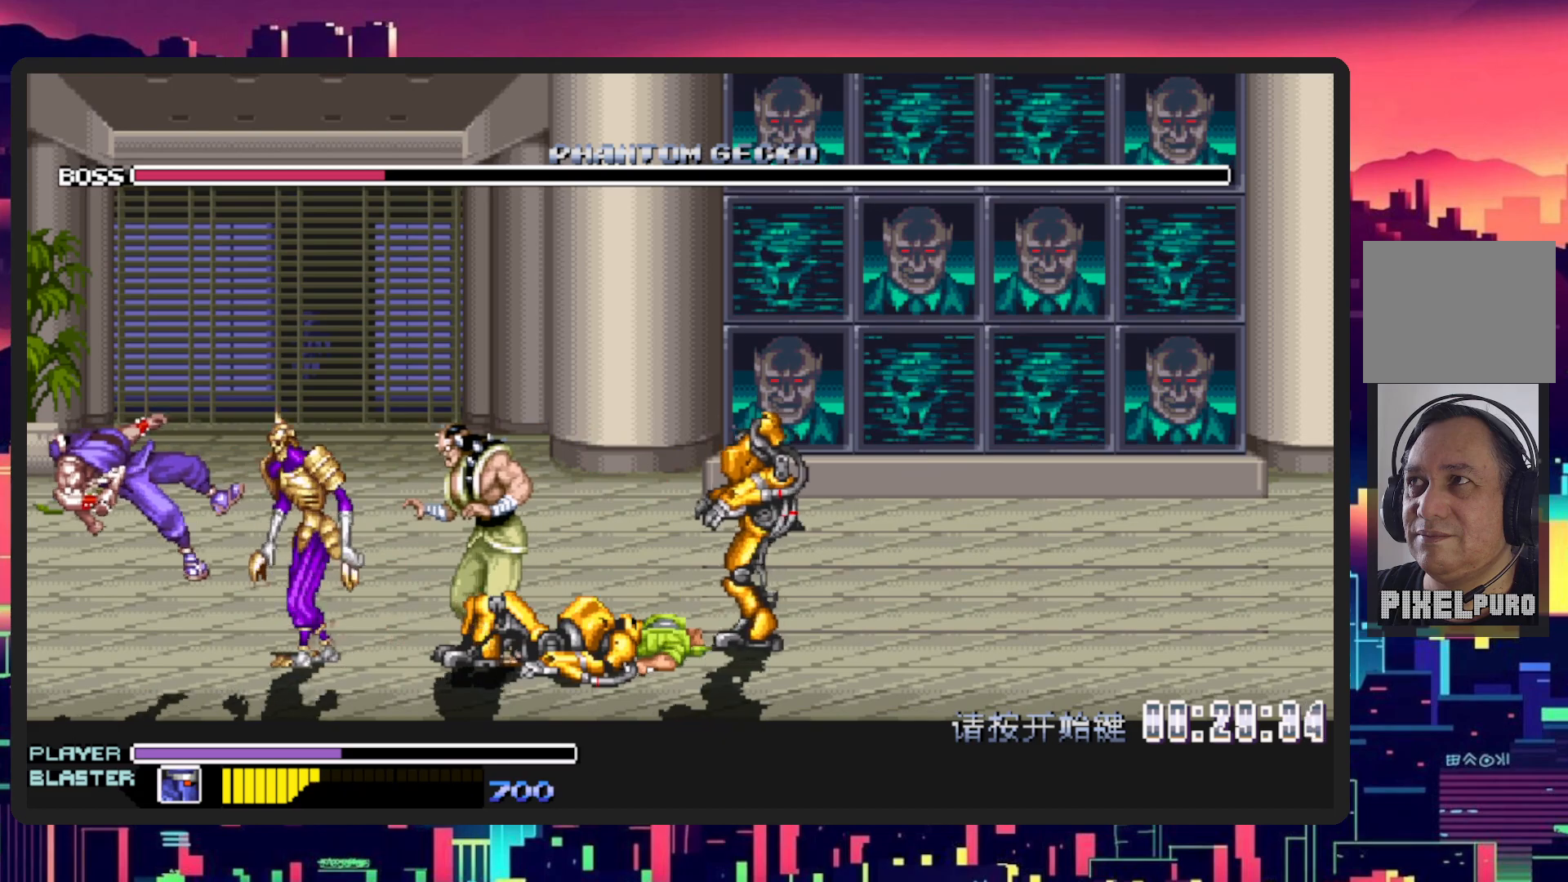
{"buttons": [], "events": []}
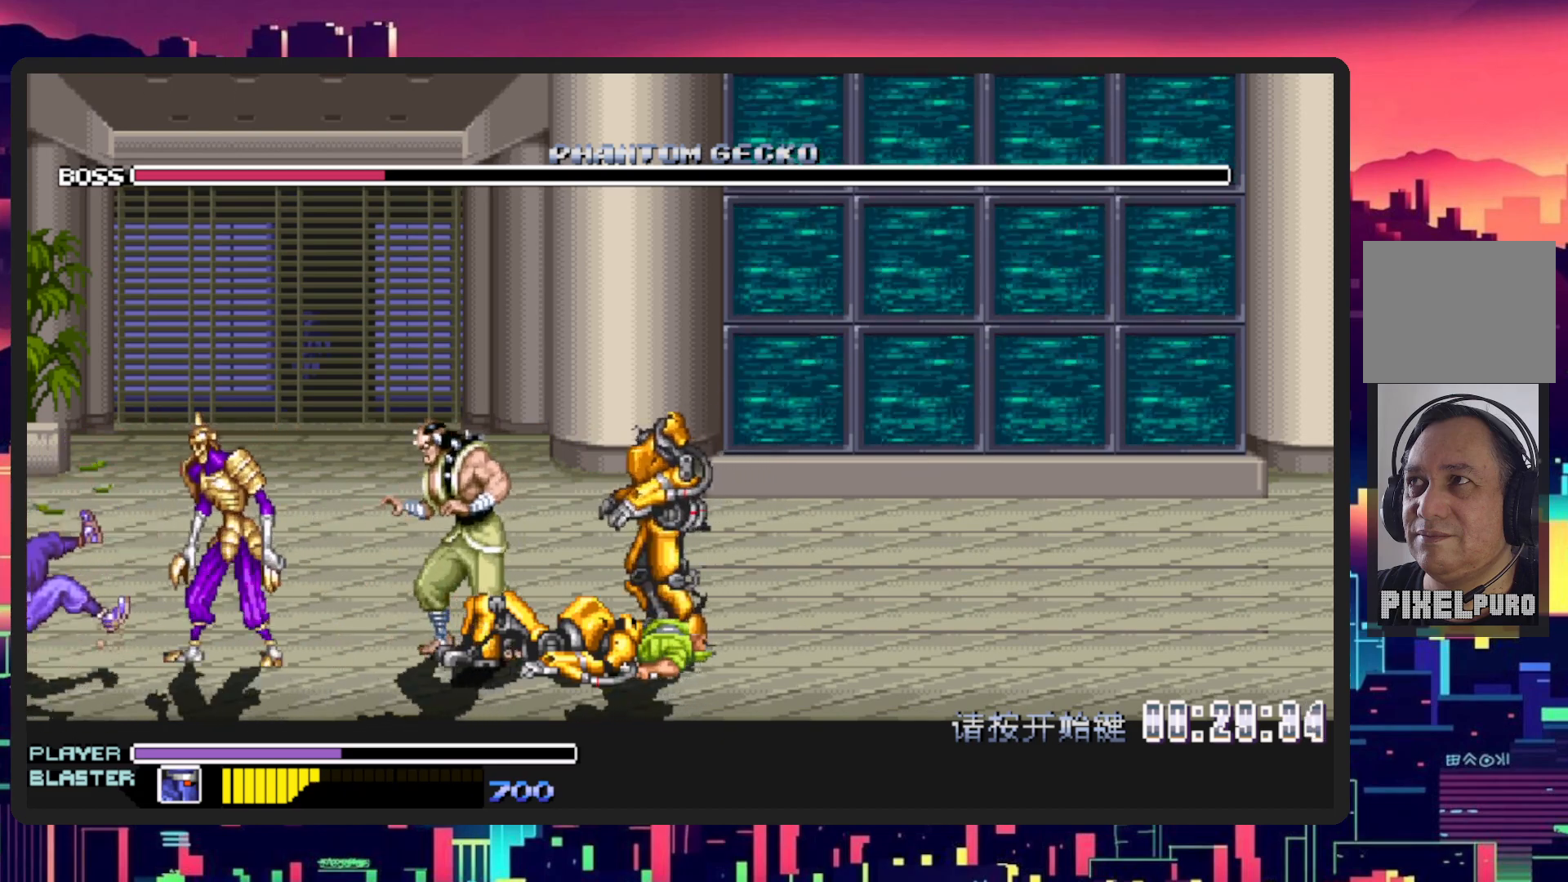
{"buttons": ["DPAD_RIGHT"], "events": [[51, "DPAD_RIGHT", "down"]]}
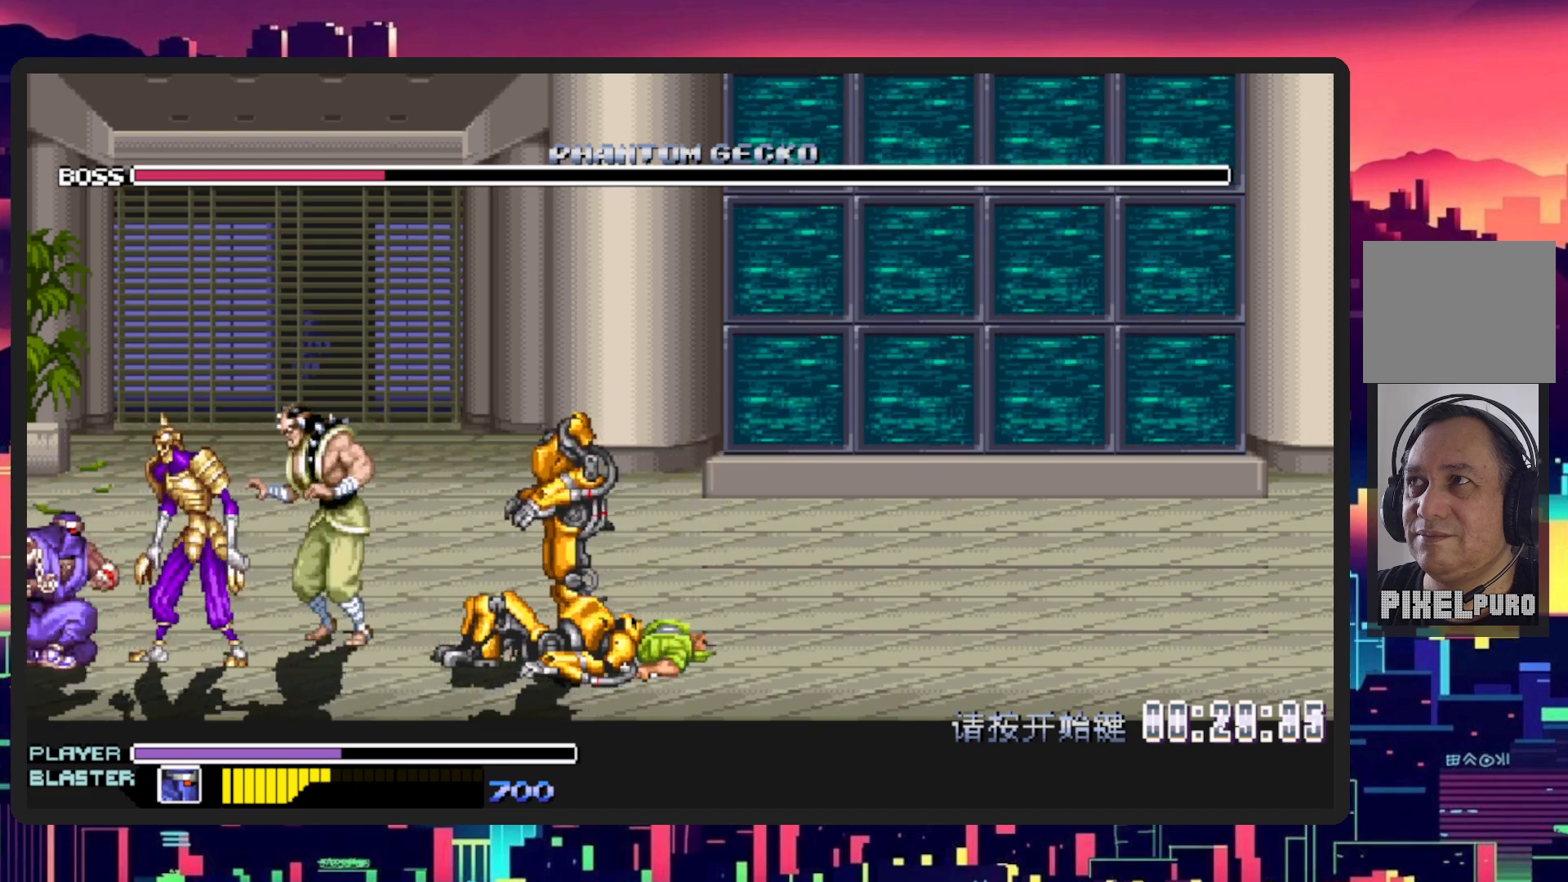
{"buttons": ["Y", "DPAD_RIGHT"], "events": [[100, "L1", "down"], [117, "DPAD_DOWN", "down"], [267, "DPAD_DOWN", "up"], [284, "L1", "up"], [367, "Y", "down"]]}
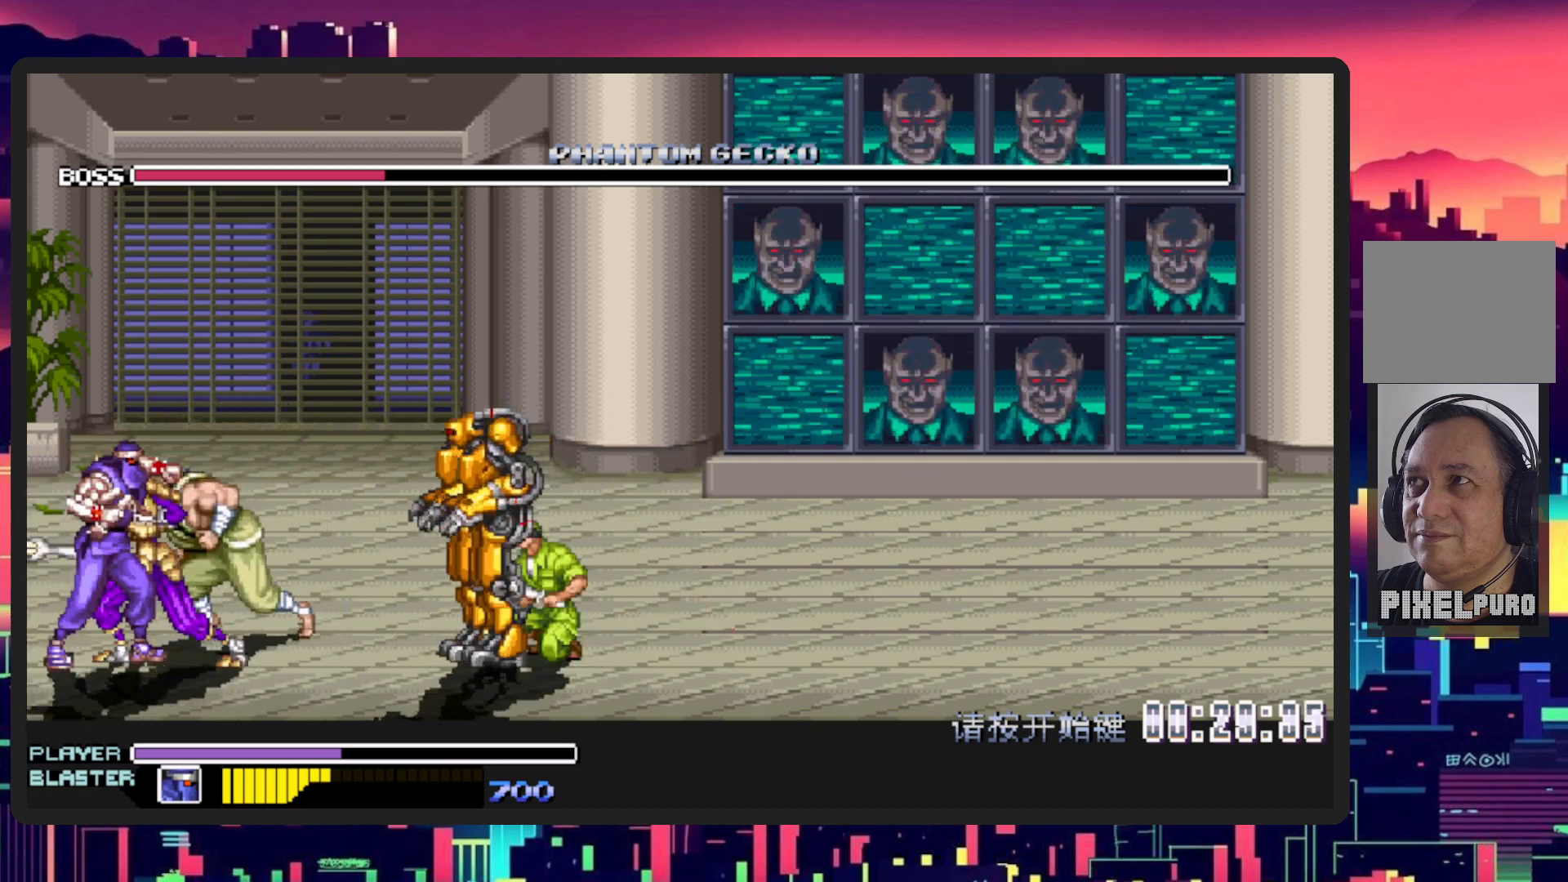
{"buttons": ["Y", "DPAD_RIGHT"], "events": [[34, "Y", "up"], [67, "Y", "down"], [201, "Y", "up"], [284, "Y", "down"], [418, "Y", "up"], [484, "Y", "down"]]}
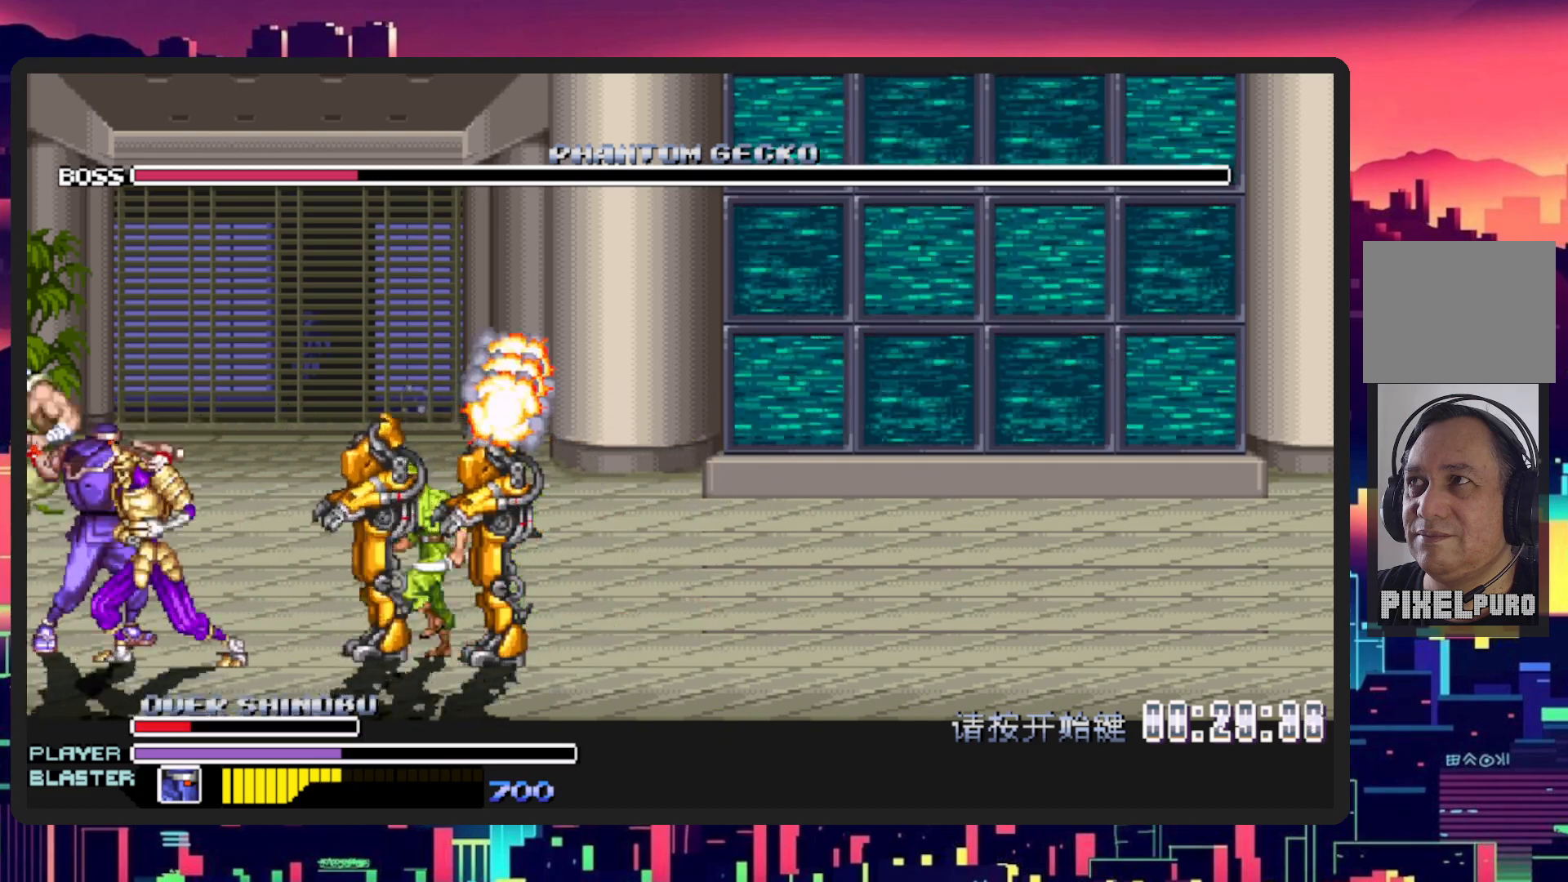
{"buttons": ["Y", "DPAD_RIGHT"], "events": [[100, "Y", "up"], [167, "Y", "down"], [284, "Y", "up"], [317, "Y", "down"], [417, "Y", "up"], [467, "Y", "down"]]}
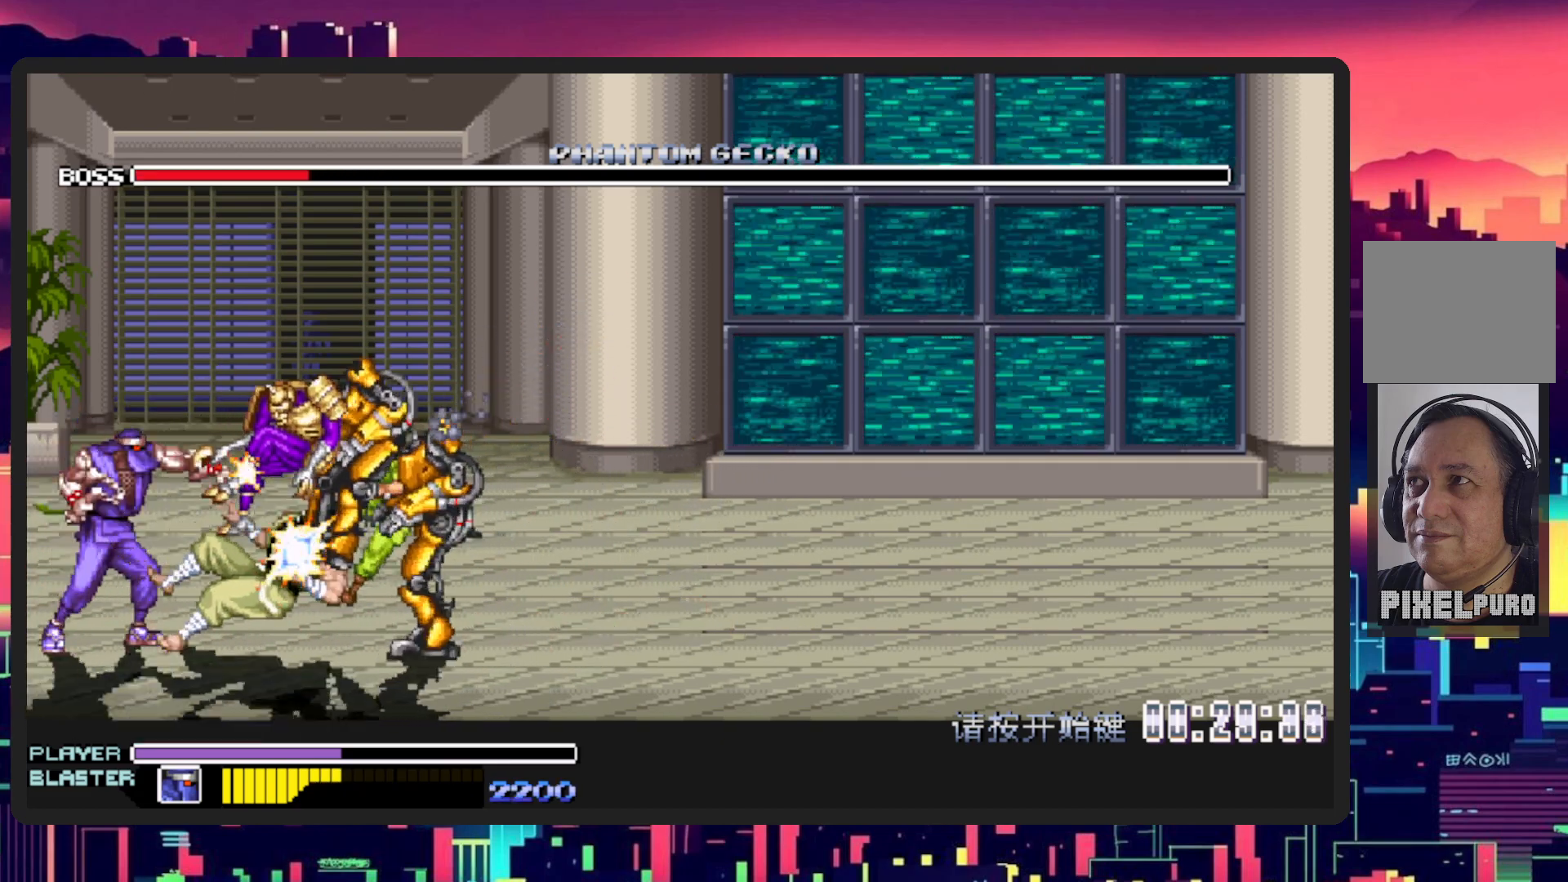
{"buttons": ["Y", "DPAD_RIGHT"], "events": [[34, "Y", "up"], [84, "Y", "down"], [184, "Y", "up"], [217, "Y", "down"], [317, "Y", "up"], [368, "Y", "down"], [451, "Y", "up"], [501, "Y", "down"]]}
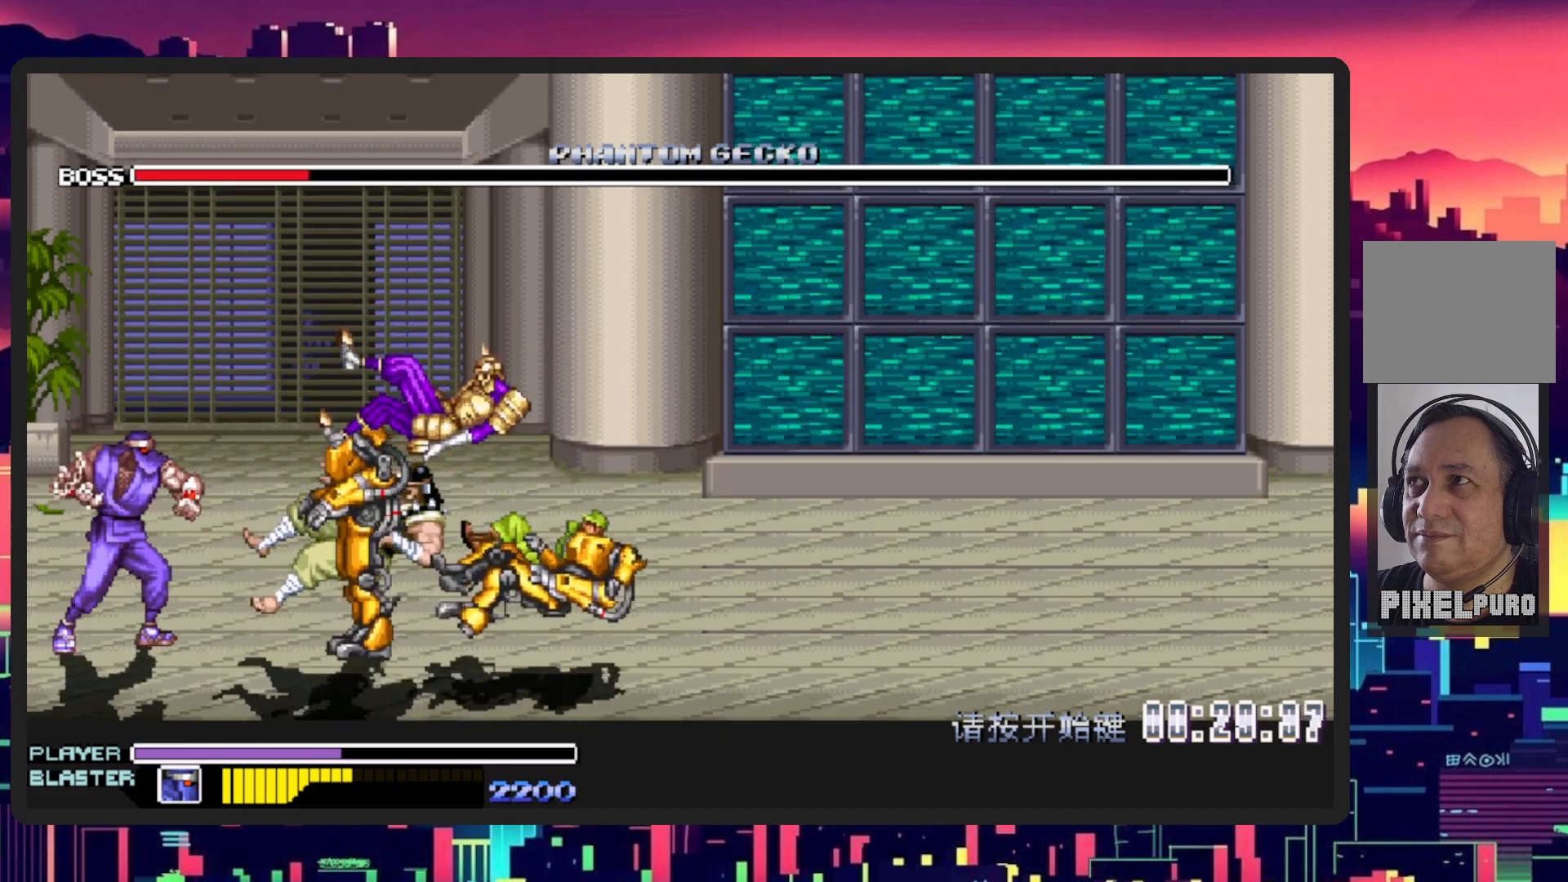
{"buttons": ["DPAD_RIGHT"], "events": [[50, "Y", "up"], [133, "Y", "down"], [183, "Y", "up"], [317, "B", "down"], [367, "Y", "down"], [417, "Y", "up"], [467, "B", "up"]]}
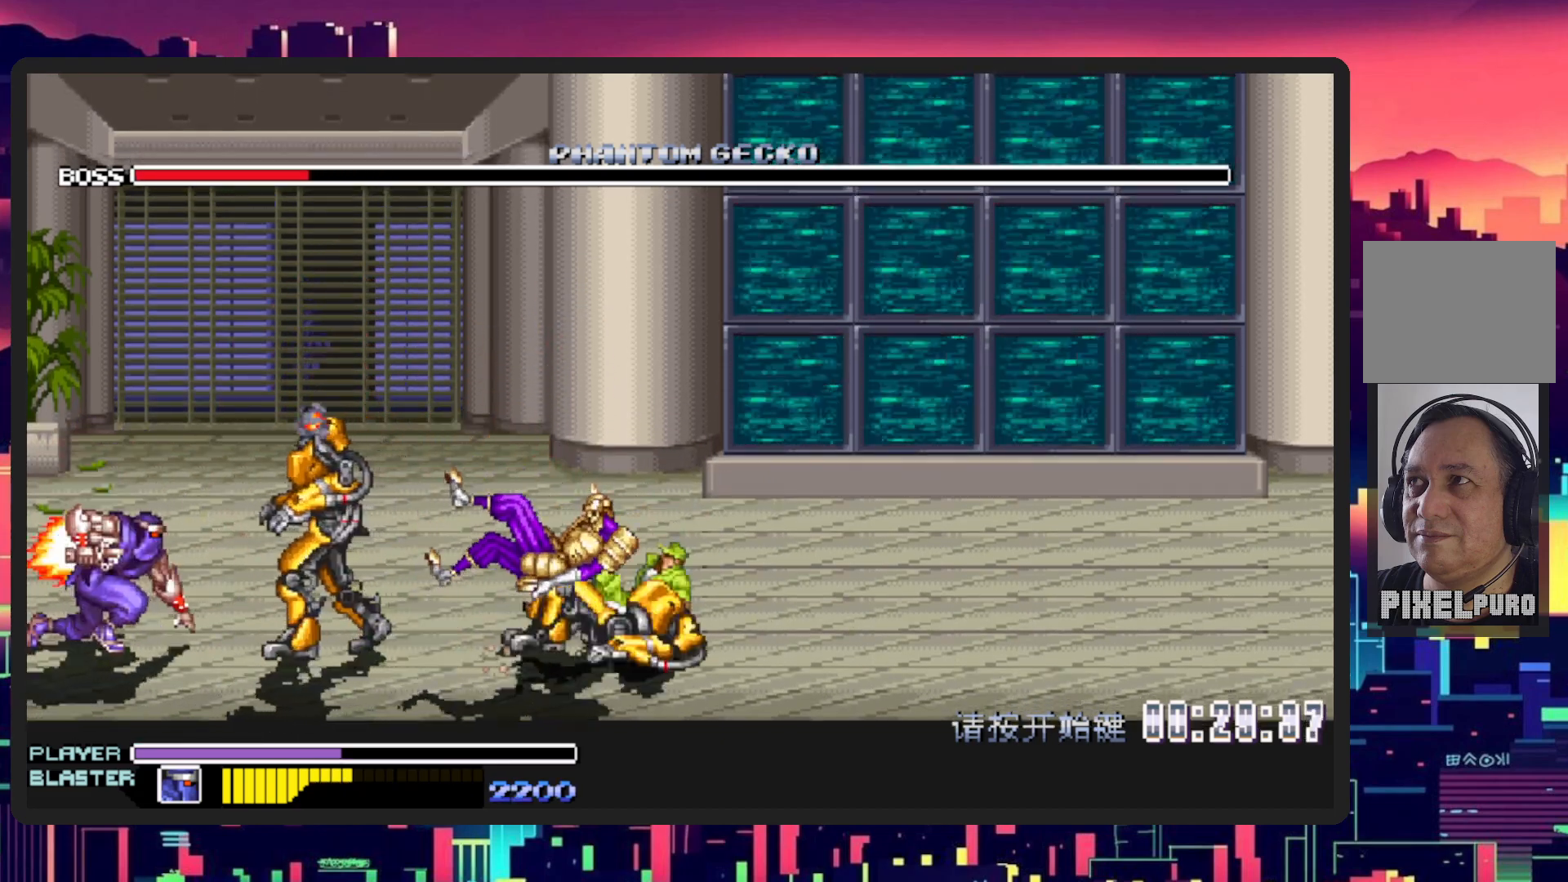
{"buttons": ["Y", "DPAD_RIGHT"], "events": [[34, "Y", "down"], [51, "B", "down"], [151, "B", "up"], [167, "Y", "up"], [201, "Y", "down"], [351, "Y", "up"], [401, "Y", "down"]]}
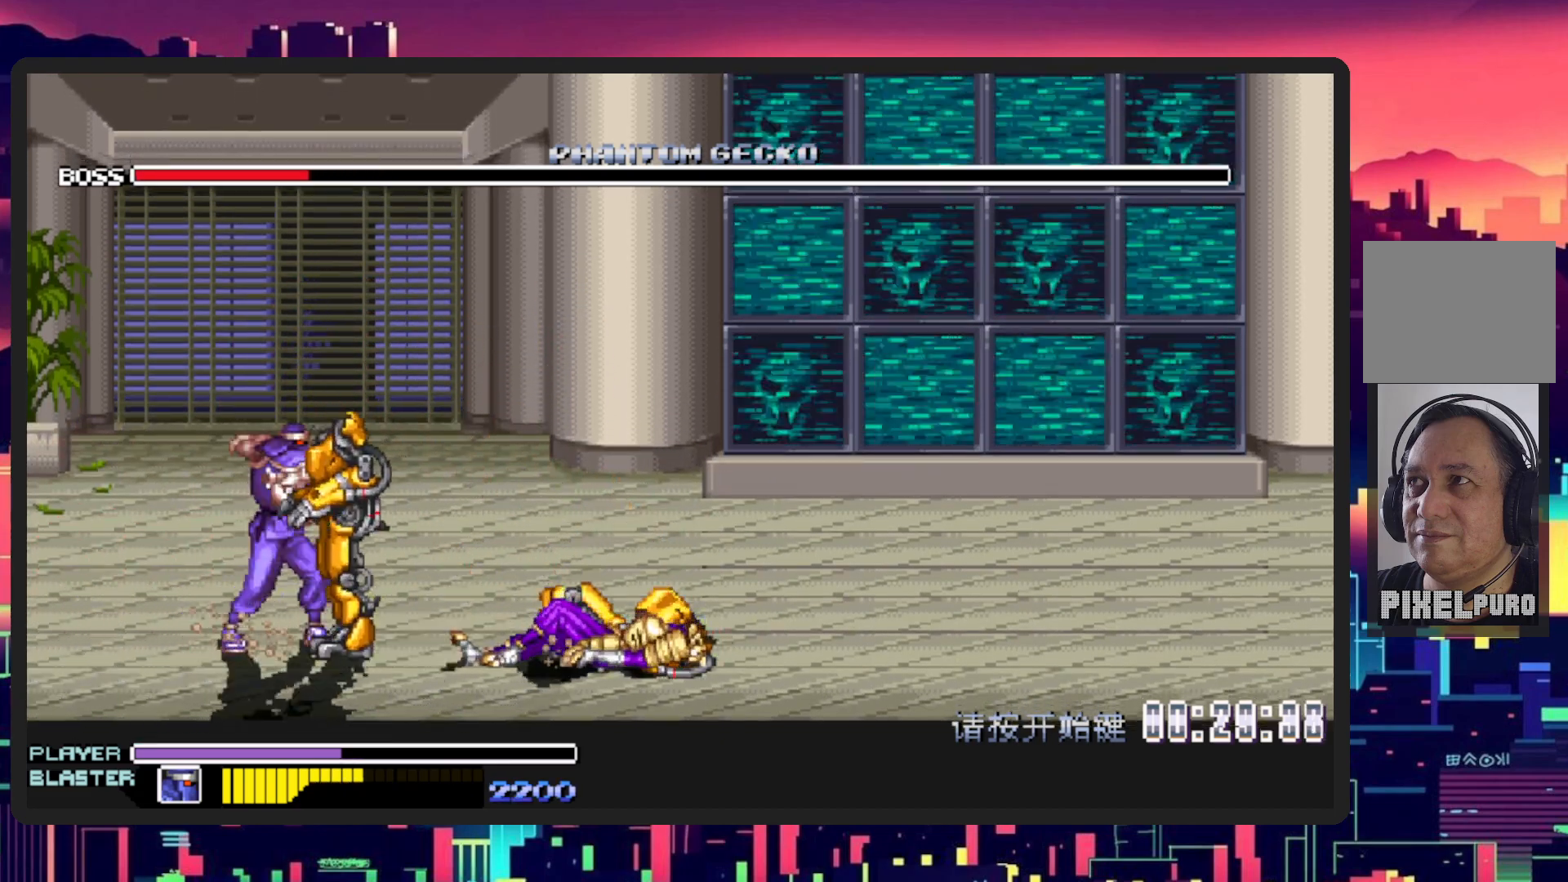
{"buttons": ["Y", "DPAD_RIGHT"], "events": [[17, "Y", "up"], [83, "Y", "down"], [217, "Y", "up"], [267, "Y", "down"], [384, "Y", "up"], [450, "Y", "down"]]}
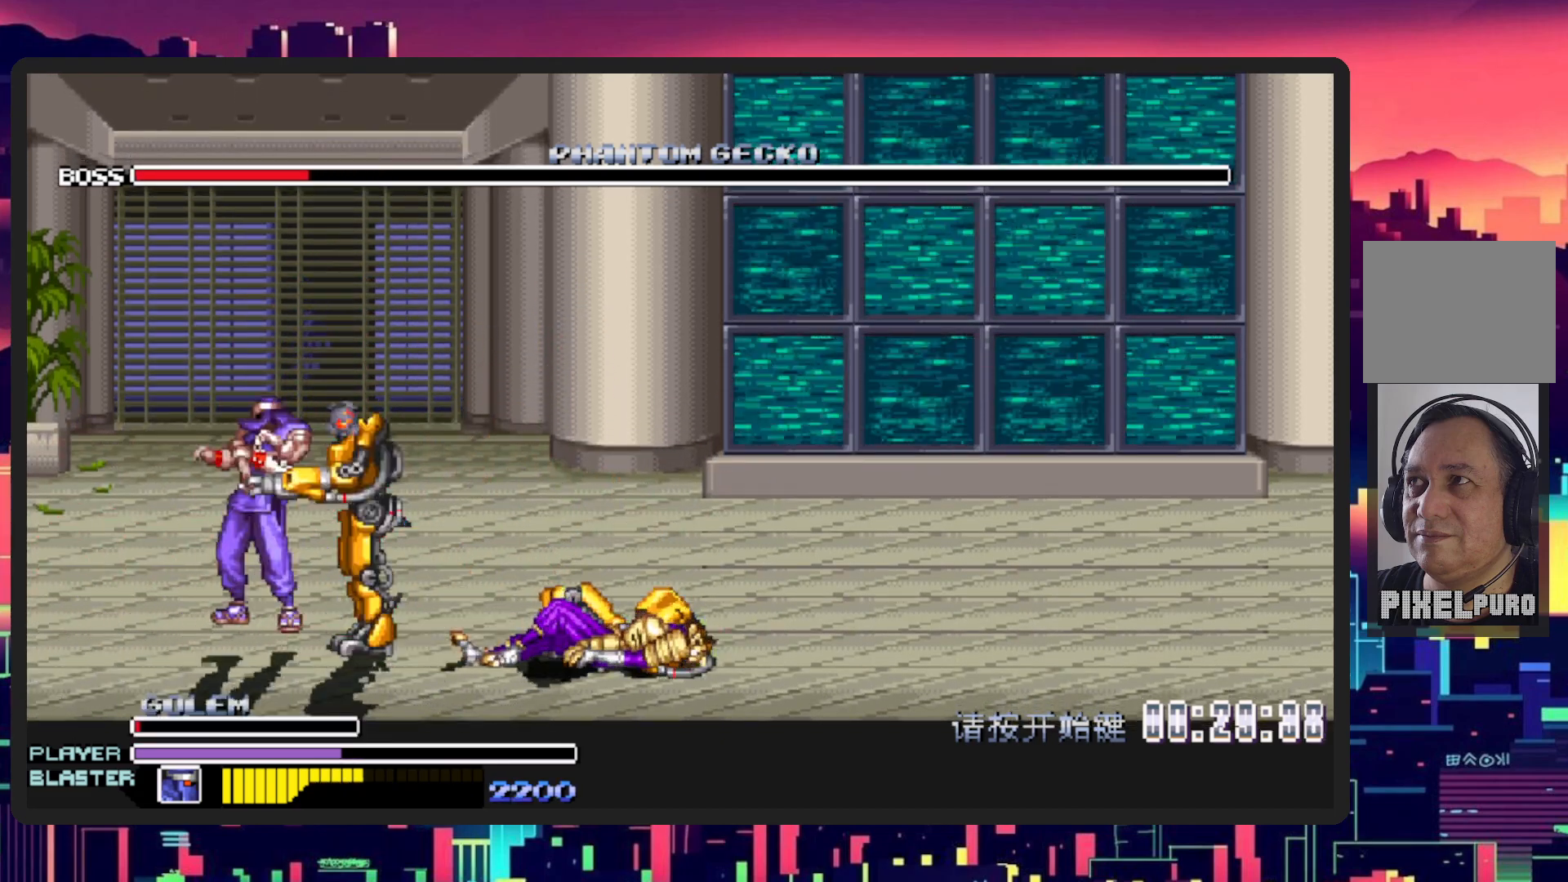
{"buttons": ["DPAD_RIGHT"], "events": [[51, "Y", "up"], [117, "Y", "down"], [217, "Y", "up"], [284, "Y", "down"], [334, "Y", "up"], [384, "Y", "down"], [484, "Y", "up"]]}
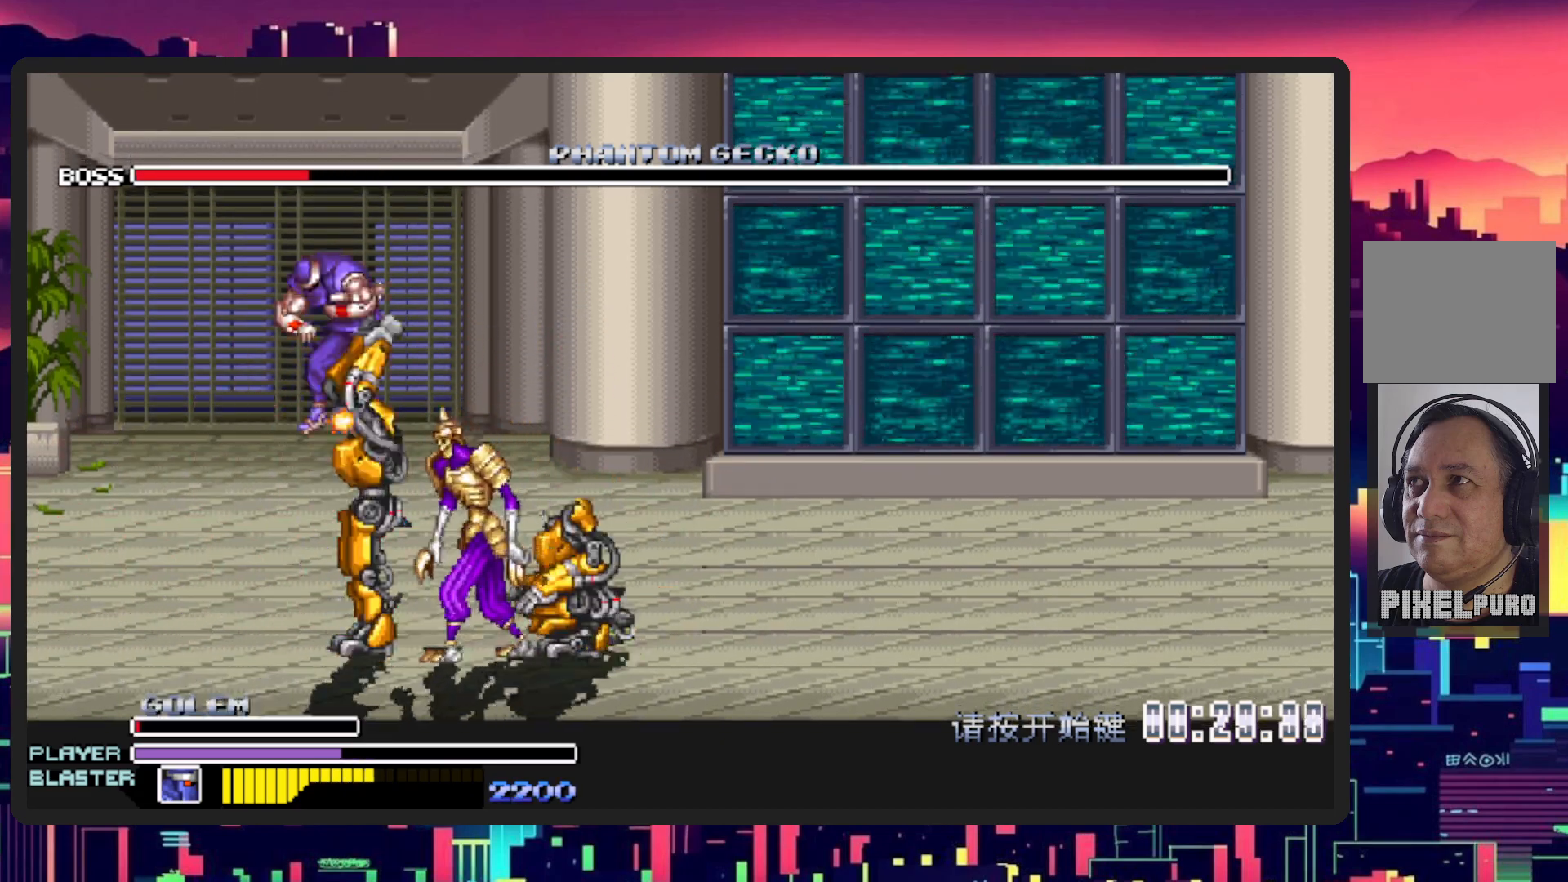
{"buttons": ["Y", "DPAD_RIGHT"], "events": [[50, "Y", "down"], [100, "Y", "up"], [167, "Y", "down"], [300, "Y", "up"], [350, "Y", "down"], [434, "Y", "up"], [484, "Y", "down"]]}
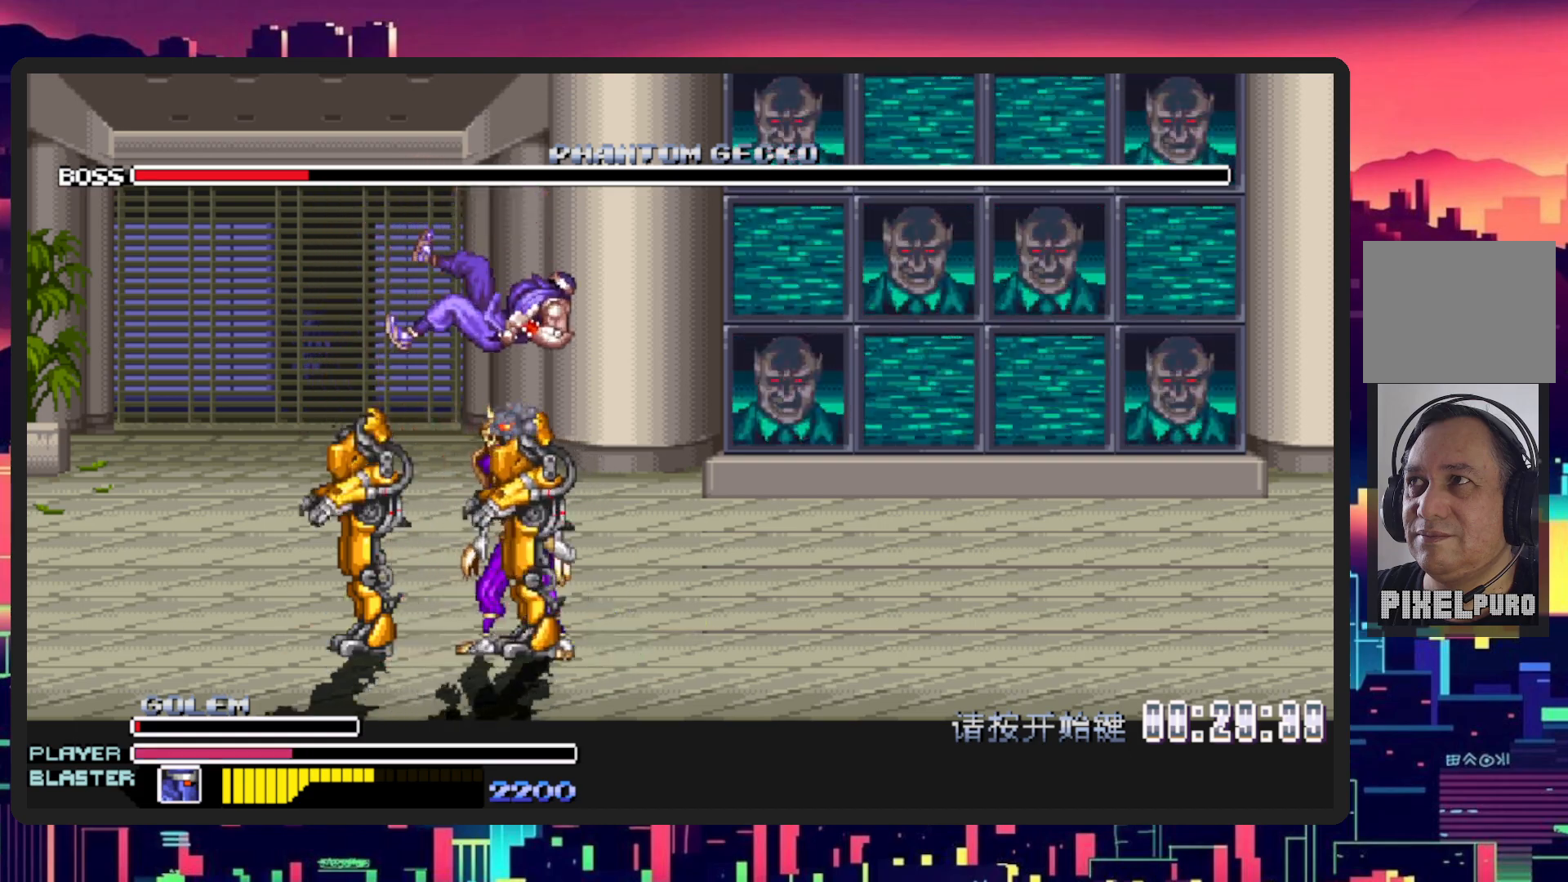
{"buttons": ["Y", "DPAD_RIGHT"], "events": [[34, "Y", "up"], [117, "Y", "down"], [251, "Y", "up"], [334, "DPAD_RIGHT", "up"], [351, "Y", "down"], [451, "DPAD_RIGHT", "down"]]}
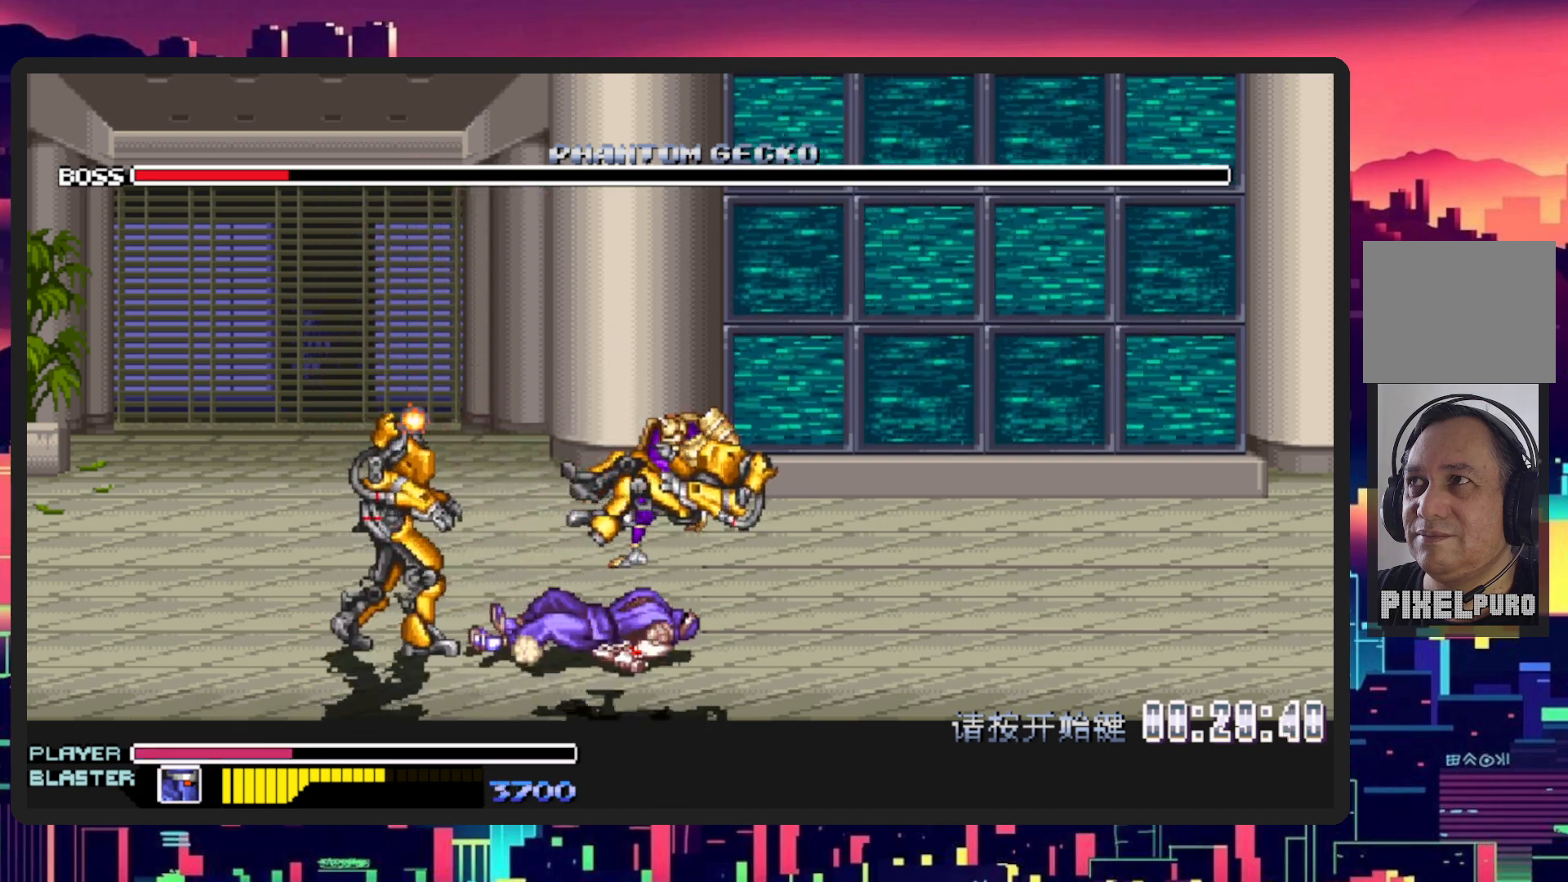
{"buttons": ["DPAD_DOWN", "DPAD_LEFT"], "events": [[17, "Y", "up"], [100, "Y", "down"], [183, "Y", "up"], [350, "DPAD_DOWN", "down"], [350, "DPAD_RIGHT", "up"], [367, "DPAD_LEFT", "down"]]}
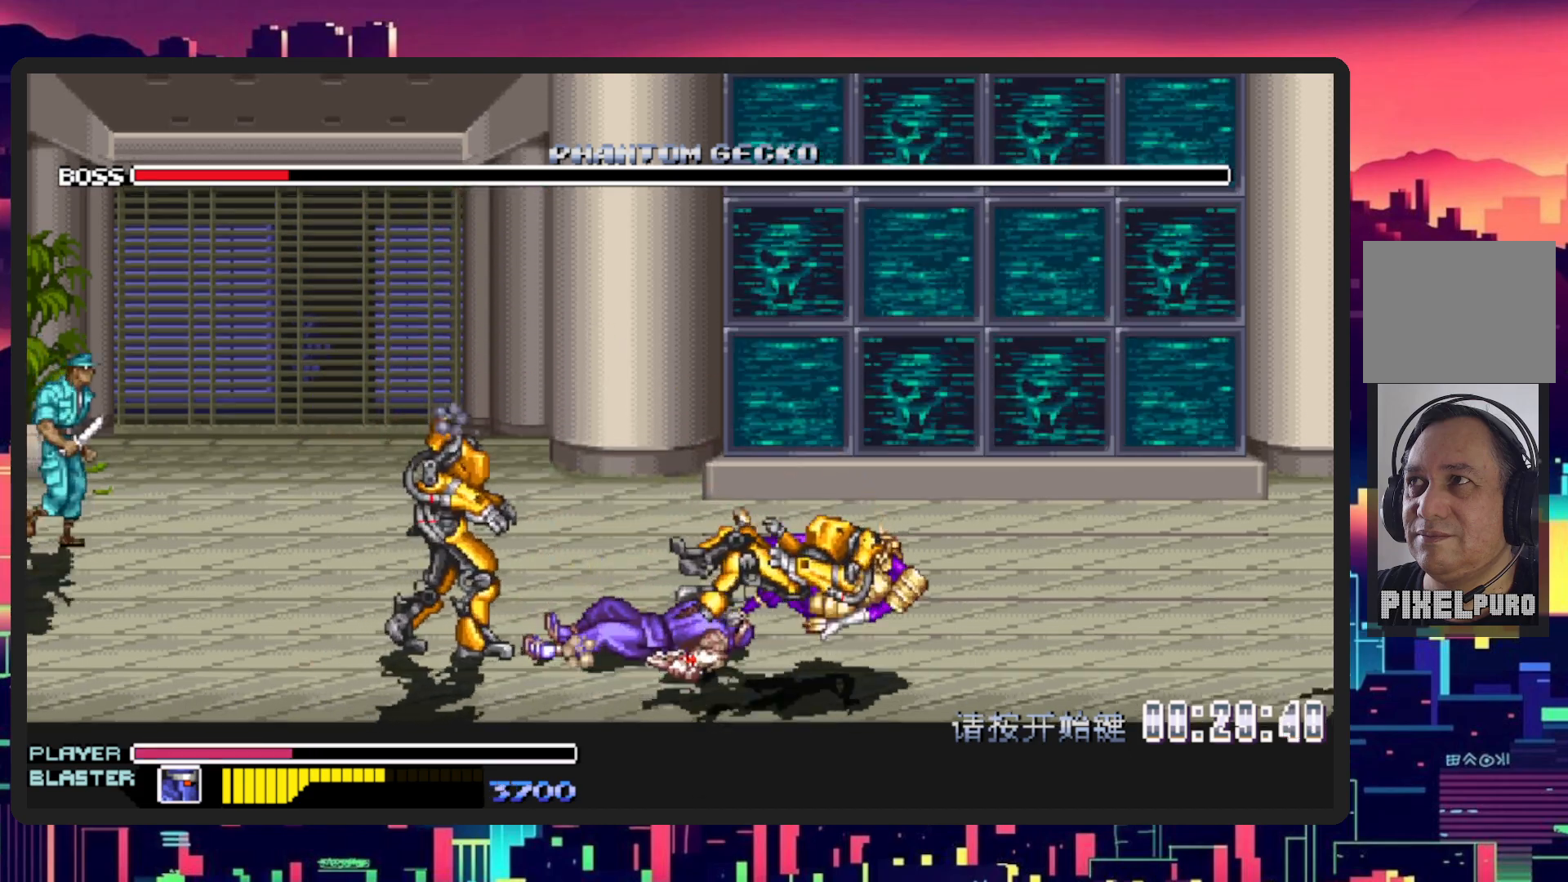
{"buttons": ["DPAD_DOWN", "DPAD_LEFT"], "events": [[134, "DPAD_DOWN", "up"], [468, "DPAD_DOWN", "down"]]}
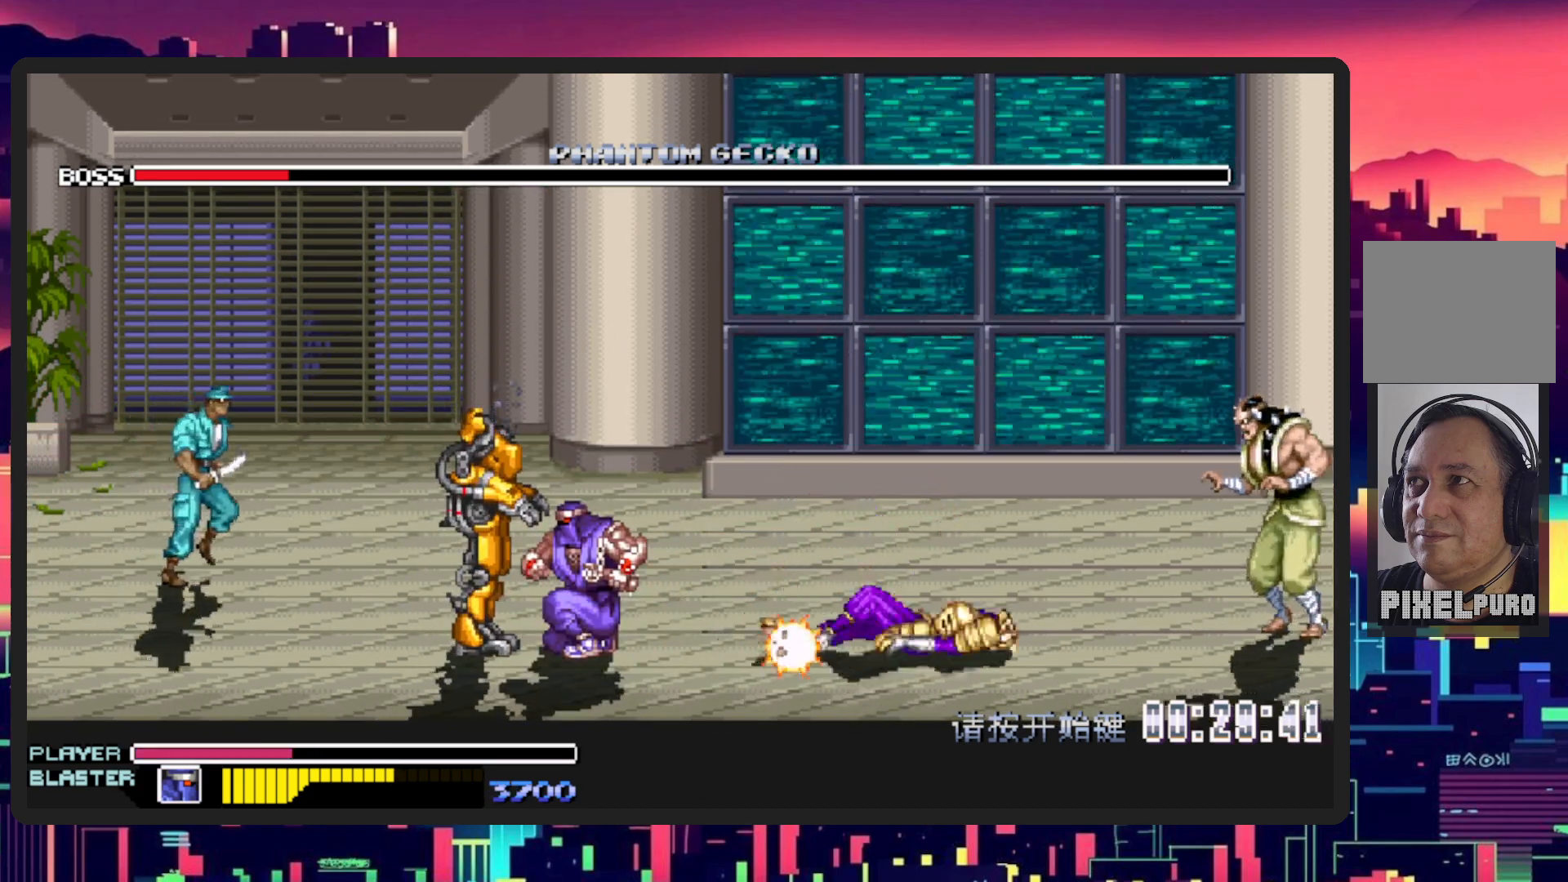
{"buttons": ["DPAD_RIGHT"], "events": [[234, "DPAD_DOWN", "up"], [284, "DPAD_LEFT", "up"], [284, "DPAD_RIGHT", "down"], [317, "Y", "down"], [350, "DPAD_DOWN", "down"], [434, "DPAD_DOWN", "up"], [484, "Y", "up"]]}
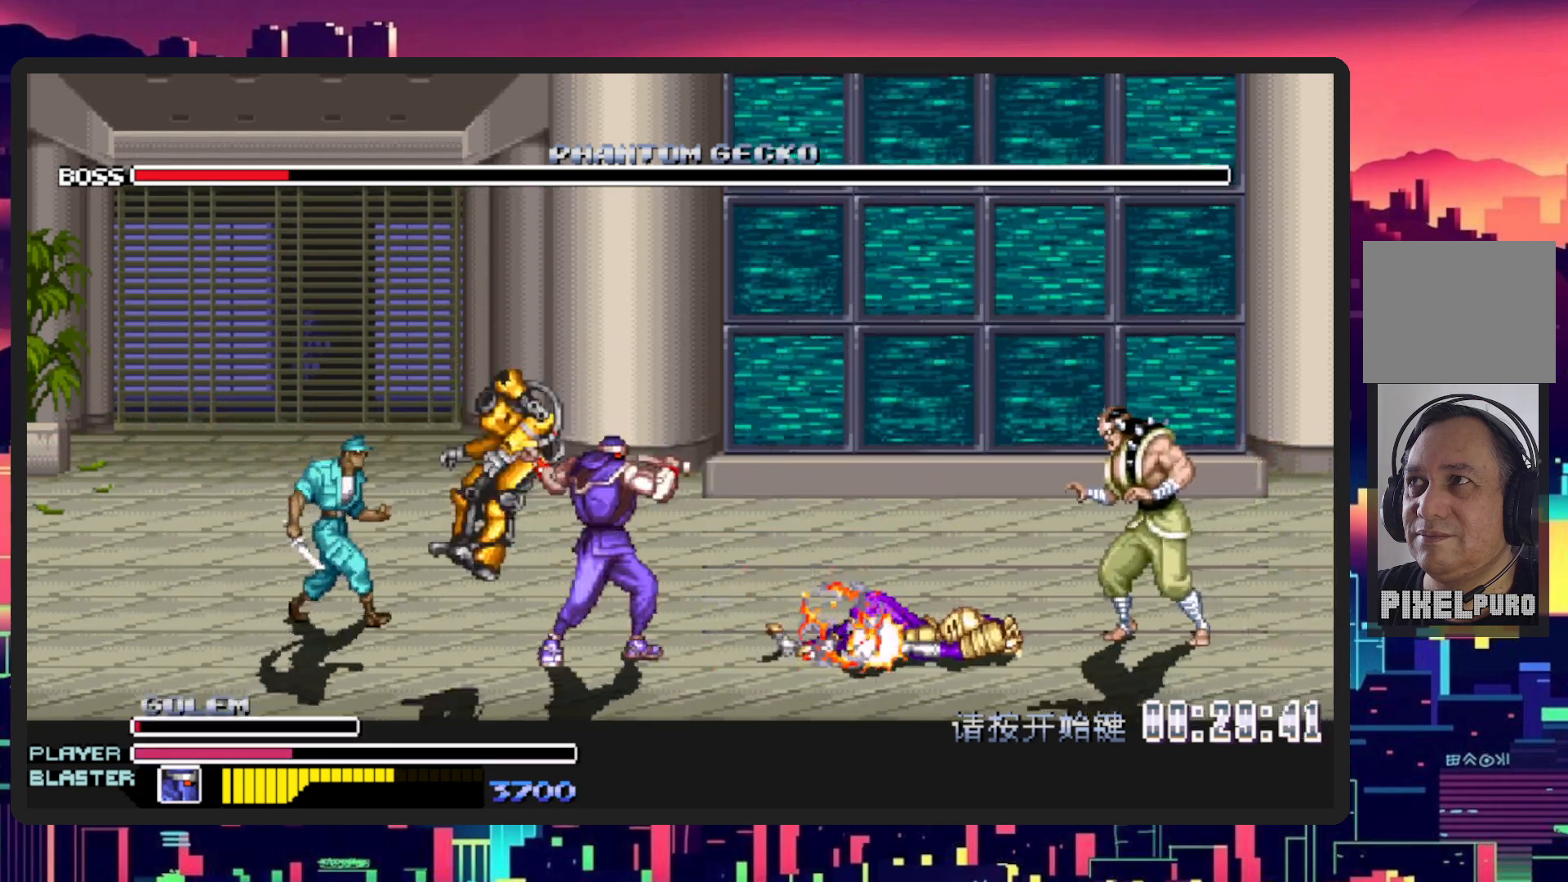
{"buttons": ["DPAD_LEFT"], "events": [[67, "Y", "down"], [151, "Y", "up"], [267, "DPAD_LEFT", "down"], [267, "DPAD_RIGHT", "up"]]}
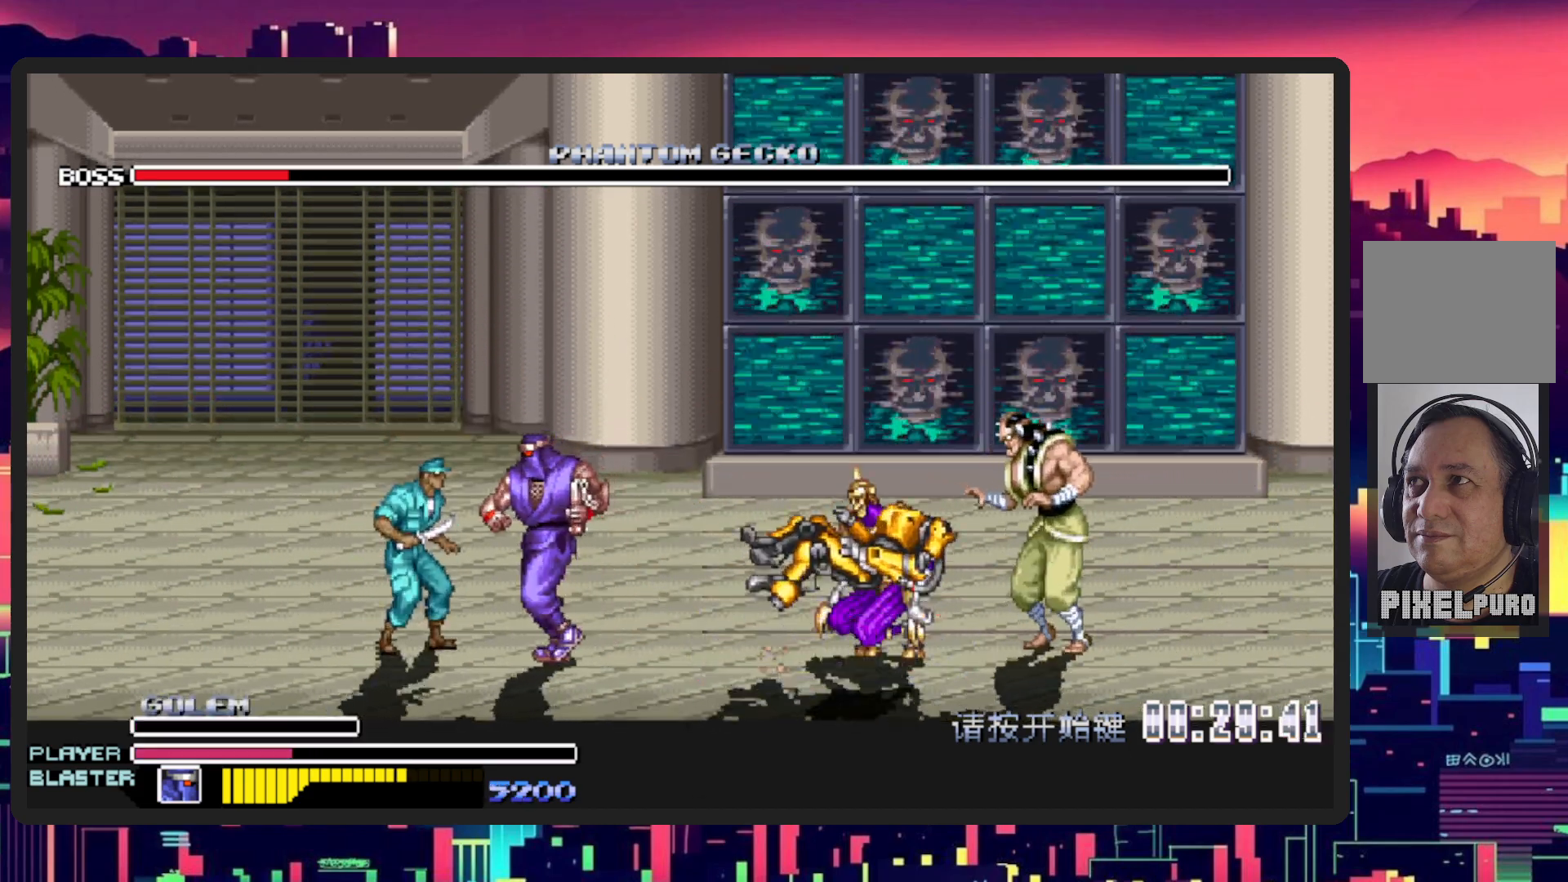
{"buttons": ["Y", "DPAD_RIGHT"], "events": [[284, "DPAD_DOWN", "down"], [300, "DPAD_LEFT", "up"], [300, "DPAD_RIGHT", "down"], [350, "Y", "down"], [384, "DPAD_DOWN", "up"]]}